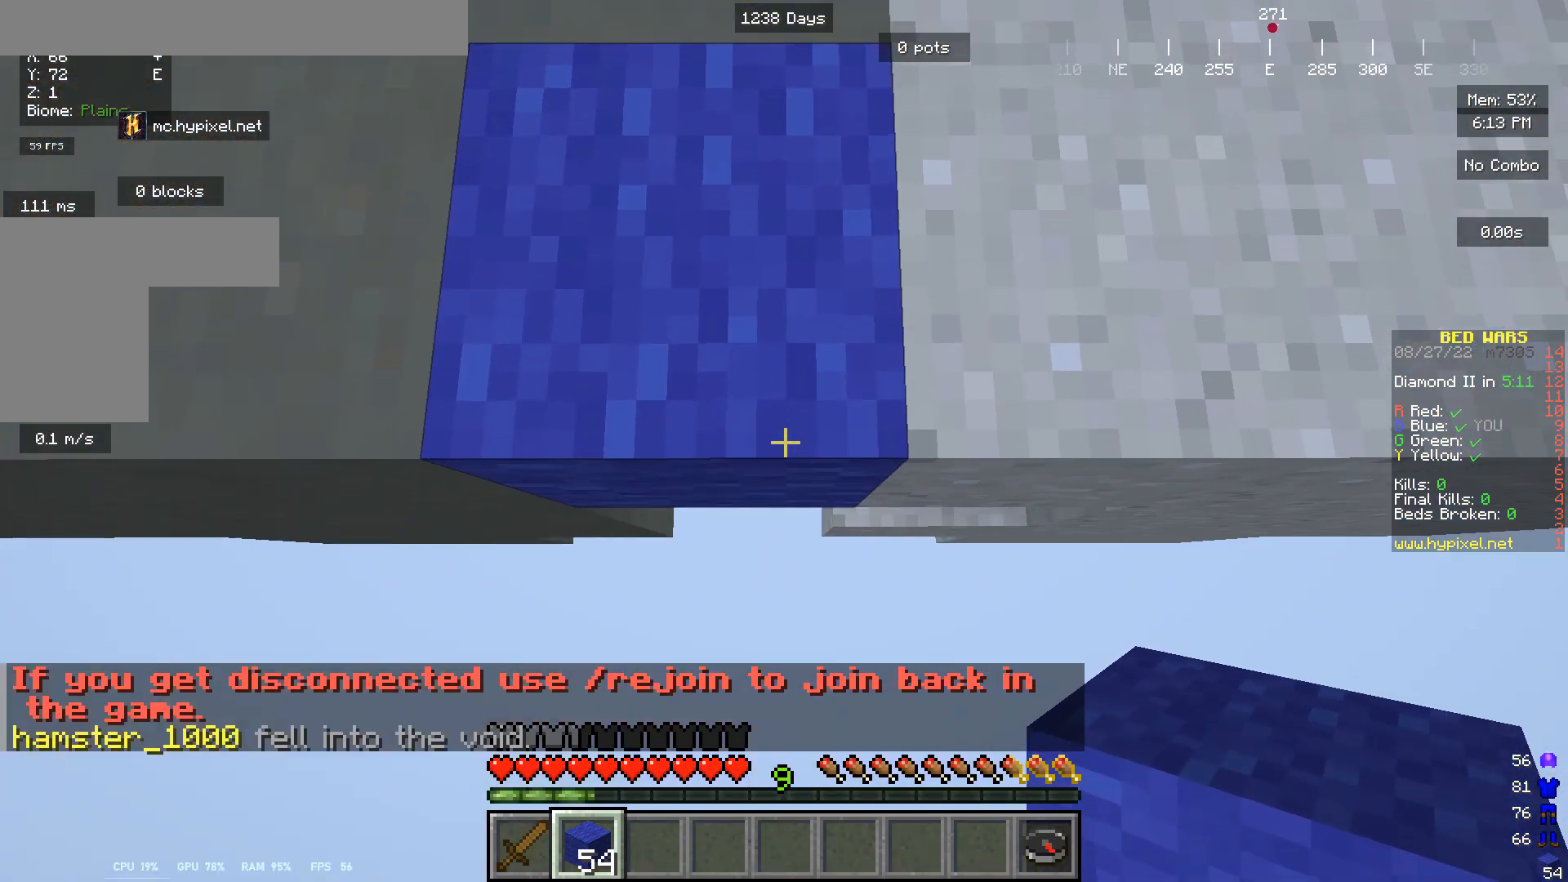
Gameplay with keyboard and mouse; each line is a JSON object with the keys and mouse buttons held at the frame after it. "events" lists presses ("down") and releases ("up") of "a", "d", "s", "w", "mouse_left" and "mouse_right" between this image and that frame as [ms after this image, input, new state], when the widget could be followed in between. "mouse_left", "mouse_right" = the "left", "right" buttons of the "mouse" list. No other keys are recorded. Fast repeated clicks can show as one long hold. Mouse movement is not recorded.
{"keys": [], "mouse": [], "events": []}
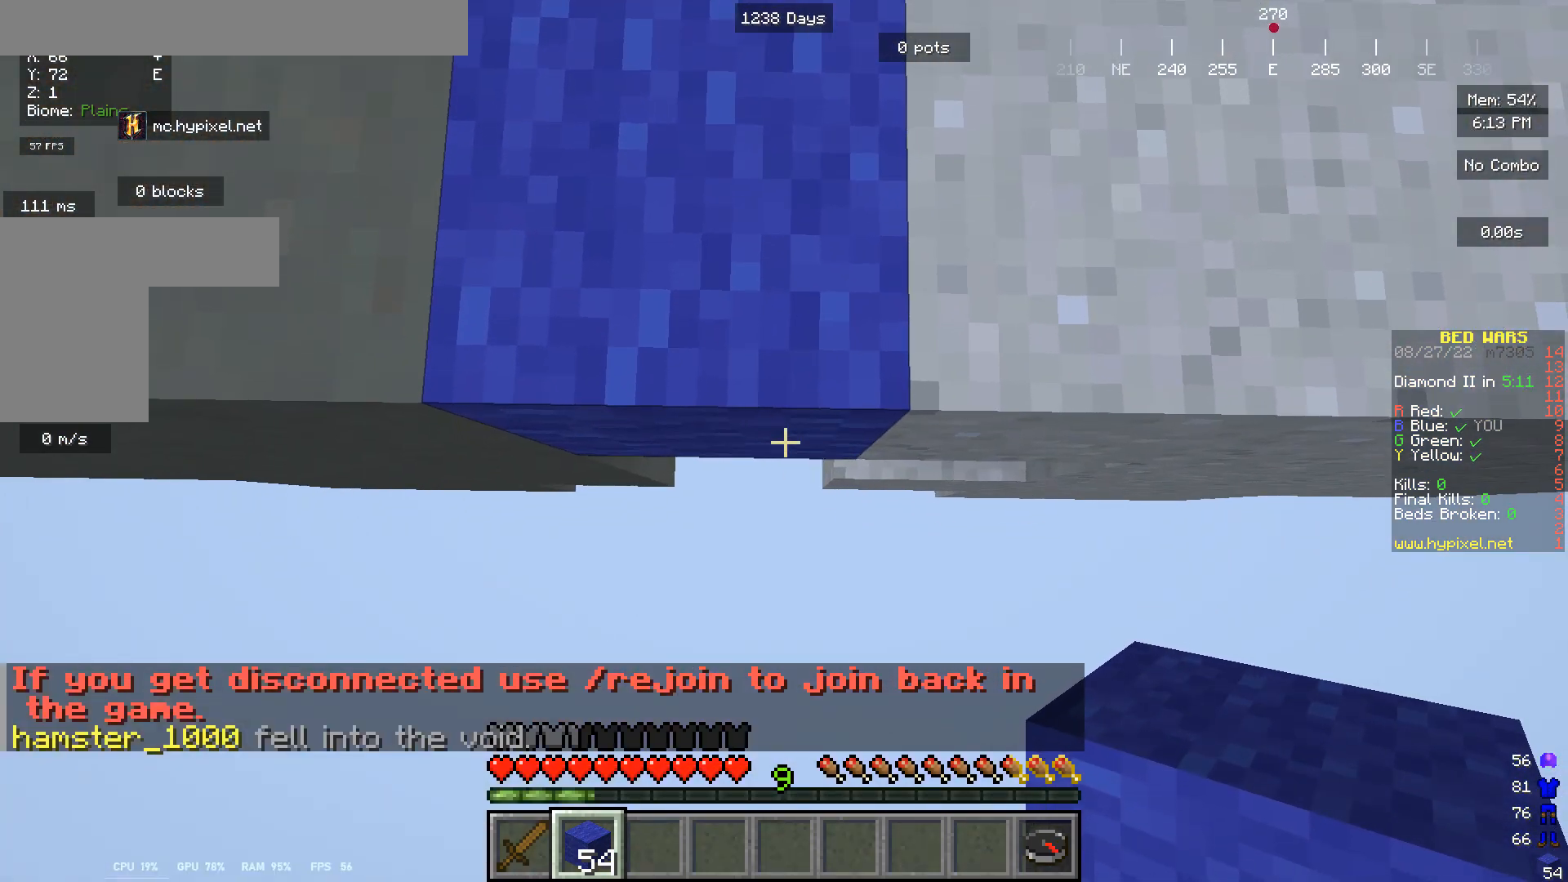
{"keys": [], "mouse": [], "events": [[267, "mouse_right", "down"], [400, "mouse_right", "up"]]}
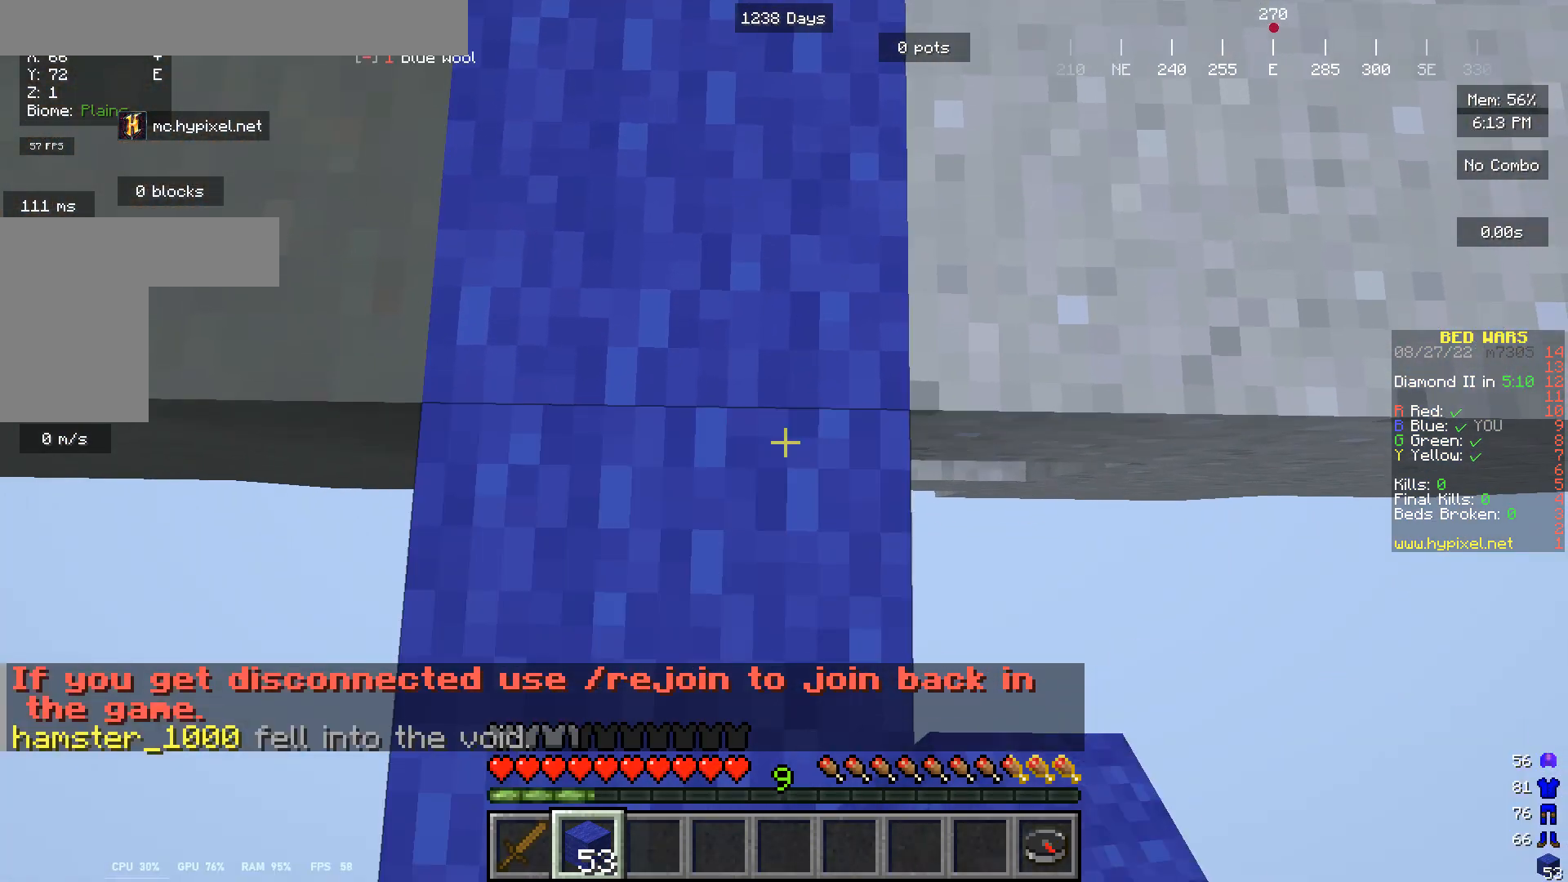
{"keys": ["s"], "mouse": [], "events": [[67, "s", "down"]]}
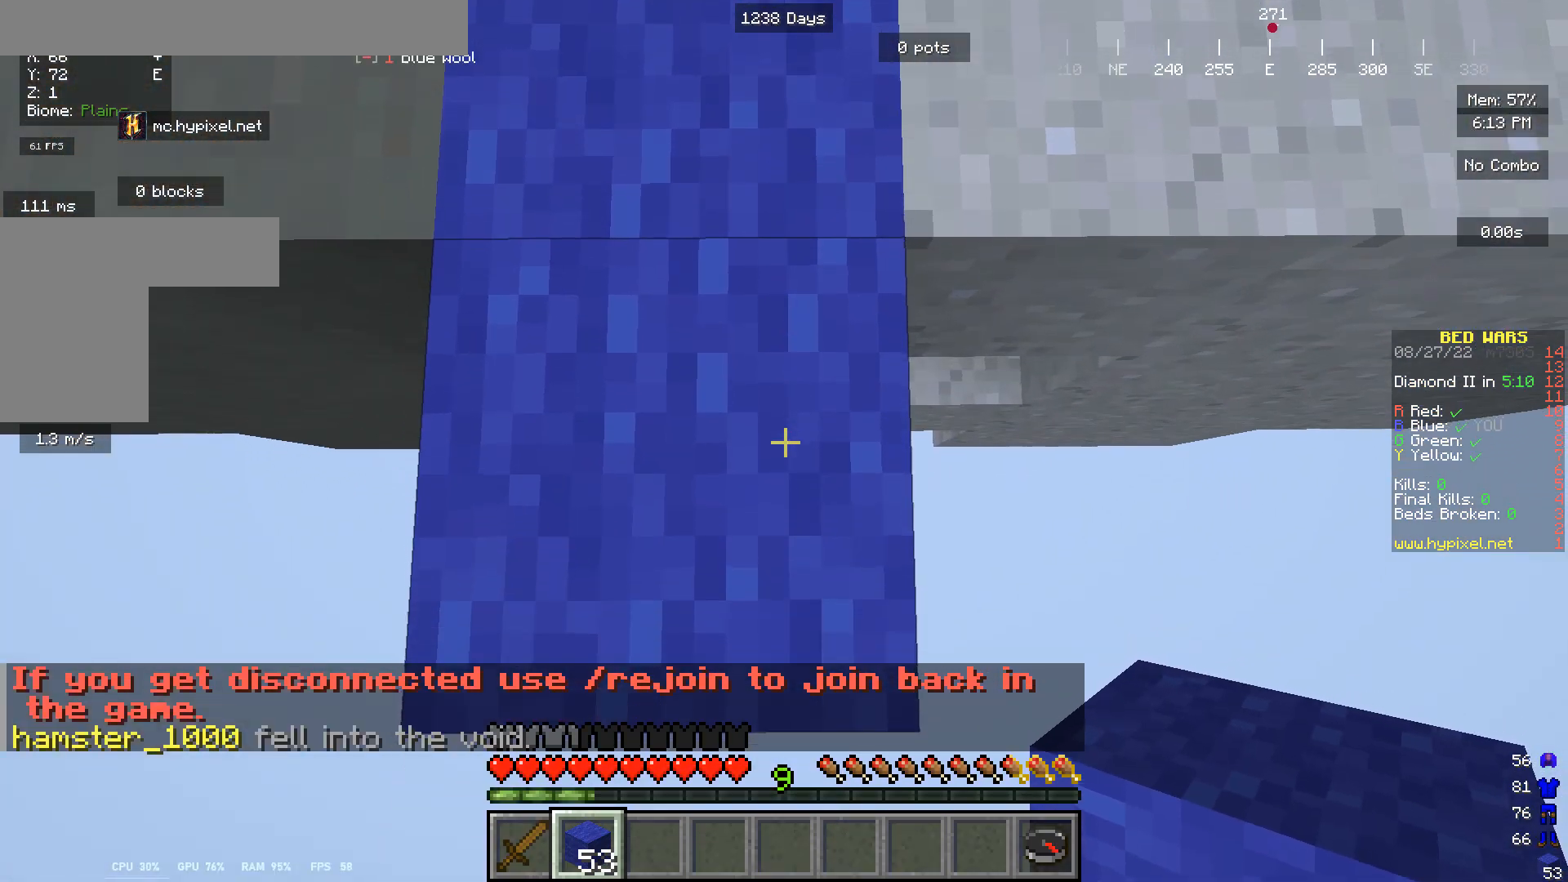
{"keys": ["s"], "mouse": ["right"], "events": [[500, "mouse_right", "down"]]}
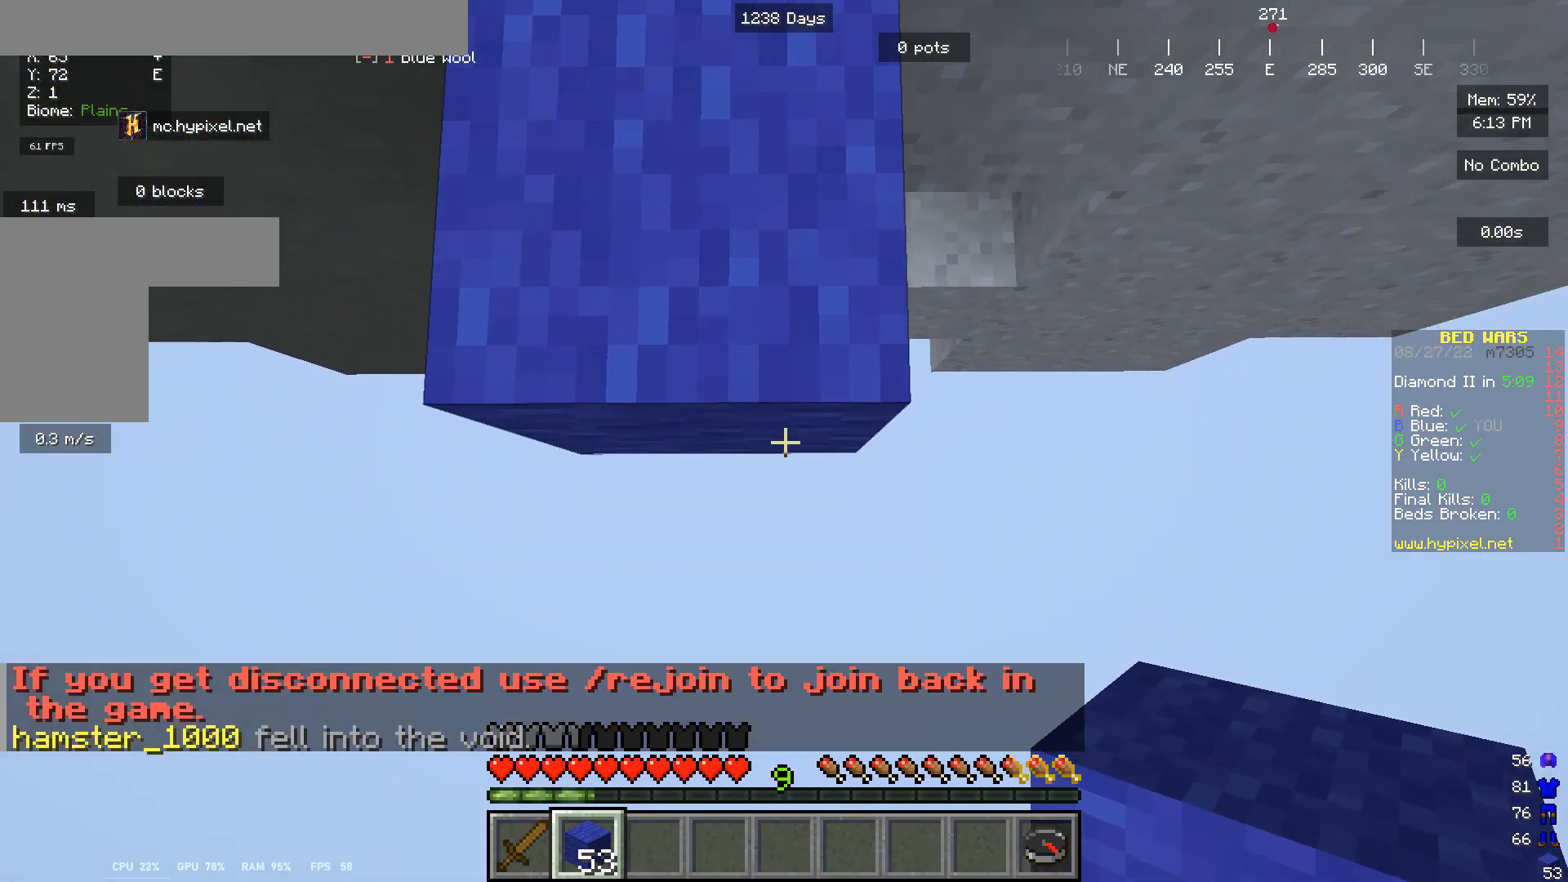
{"keys": ["s"], "mouse": ["right"], "events": []}
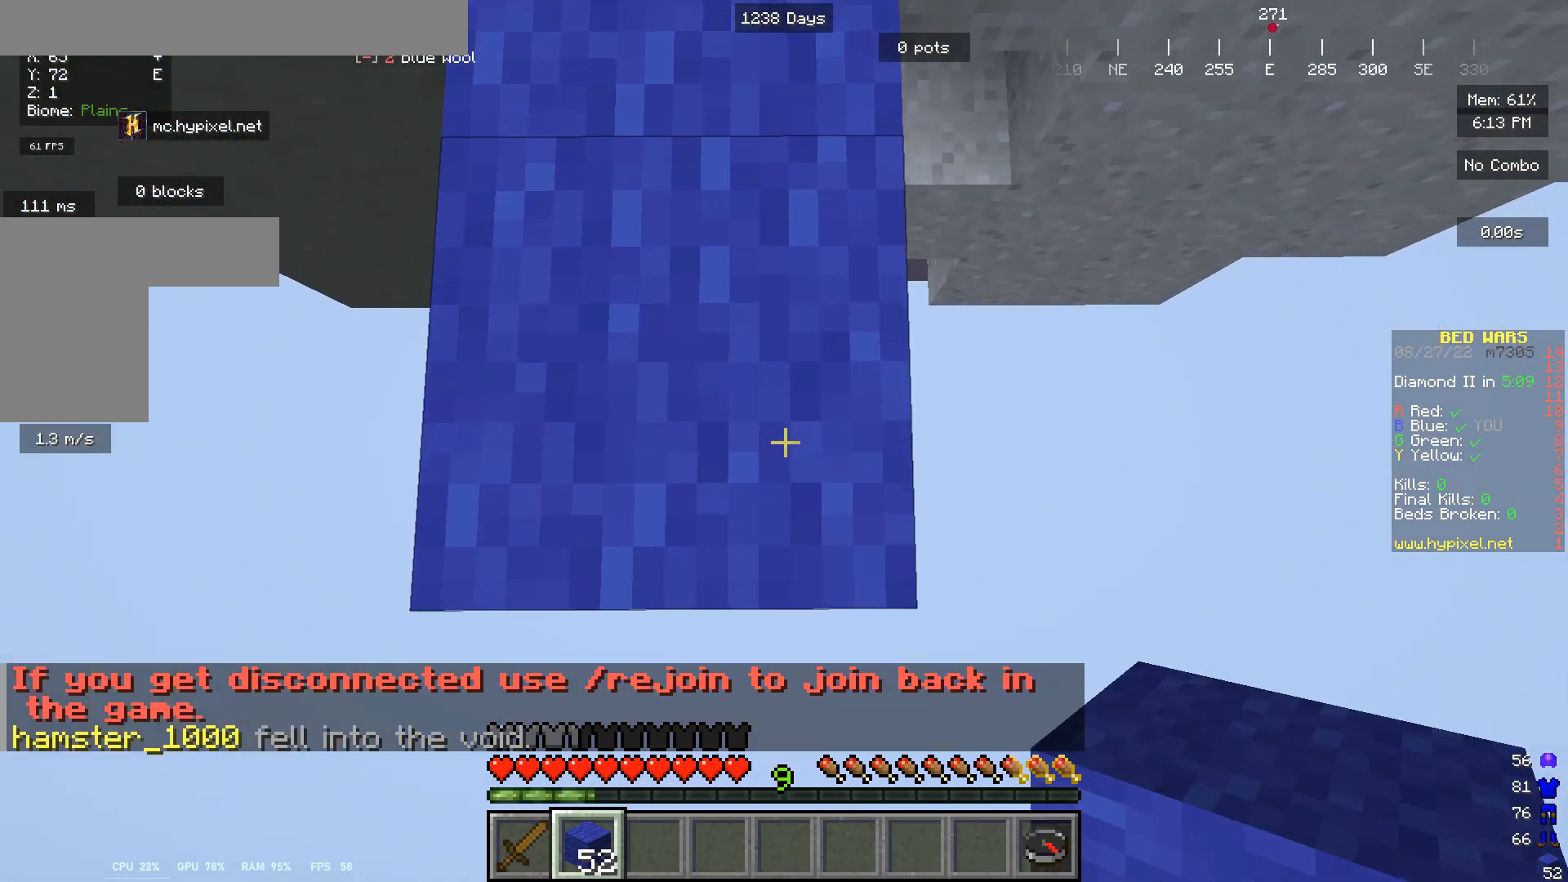
{"keys": ["s"], "mouse": ["right"], "events": []}
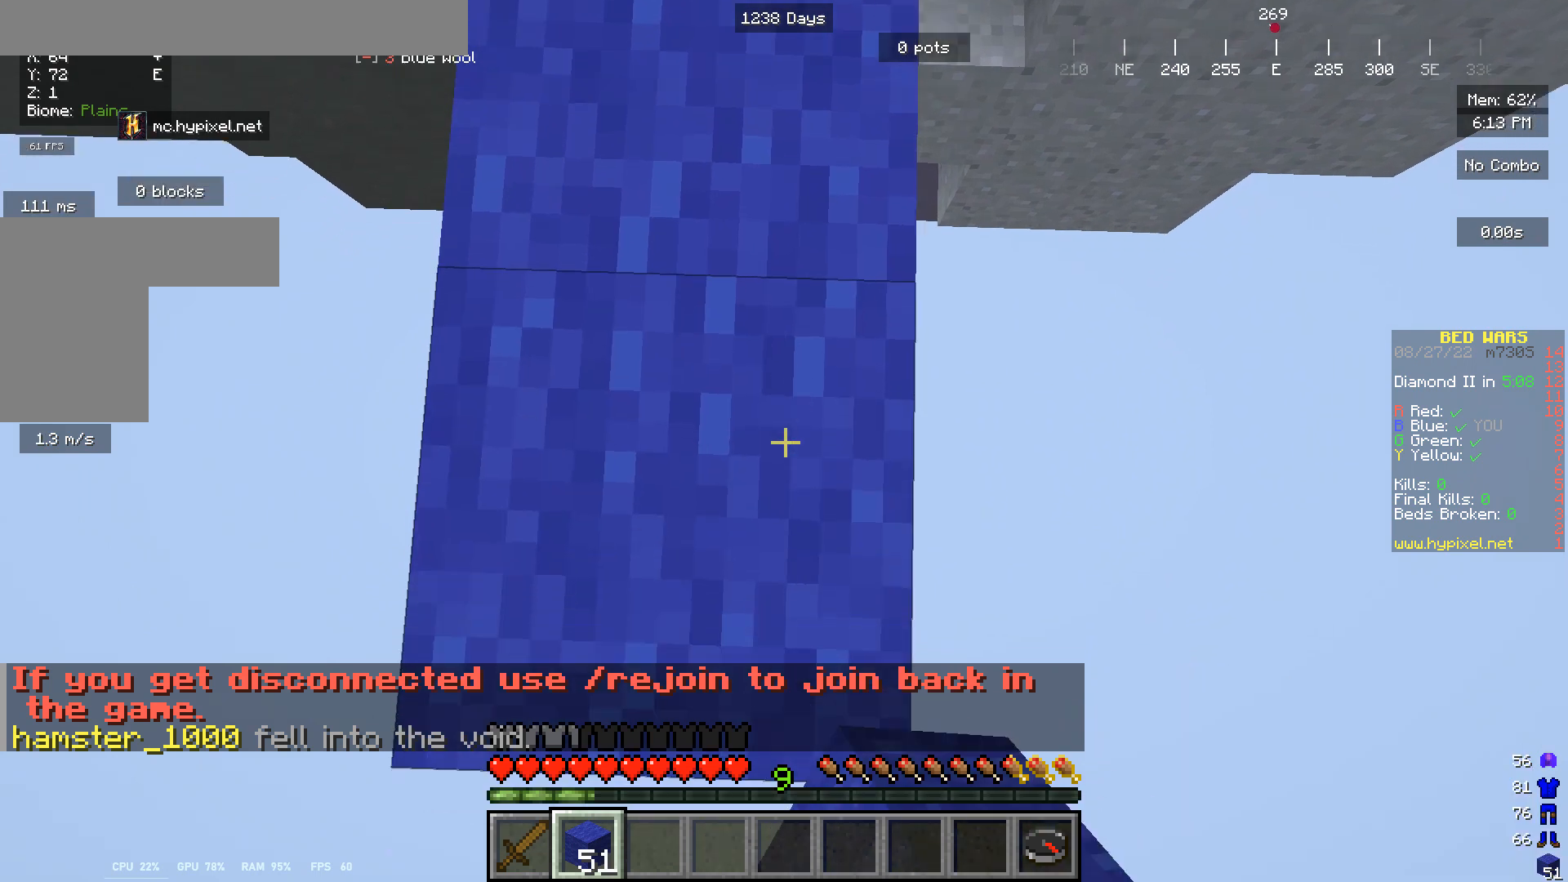
{"keys": ["s"], "mouse": ["right"], "events": []}
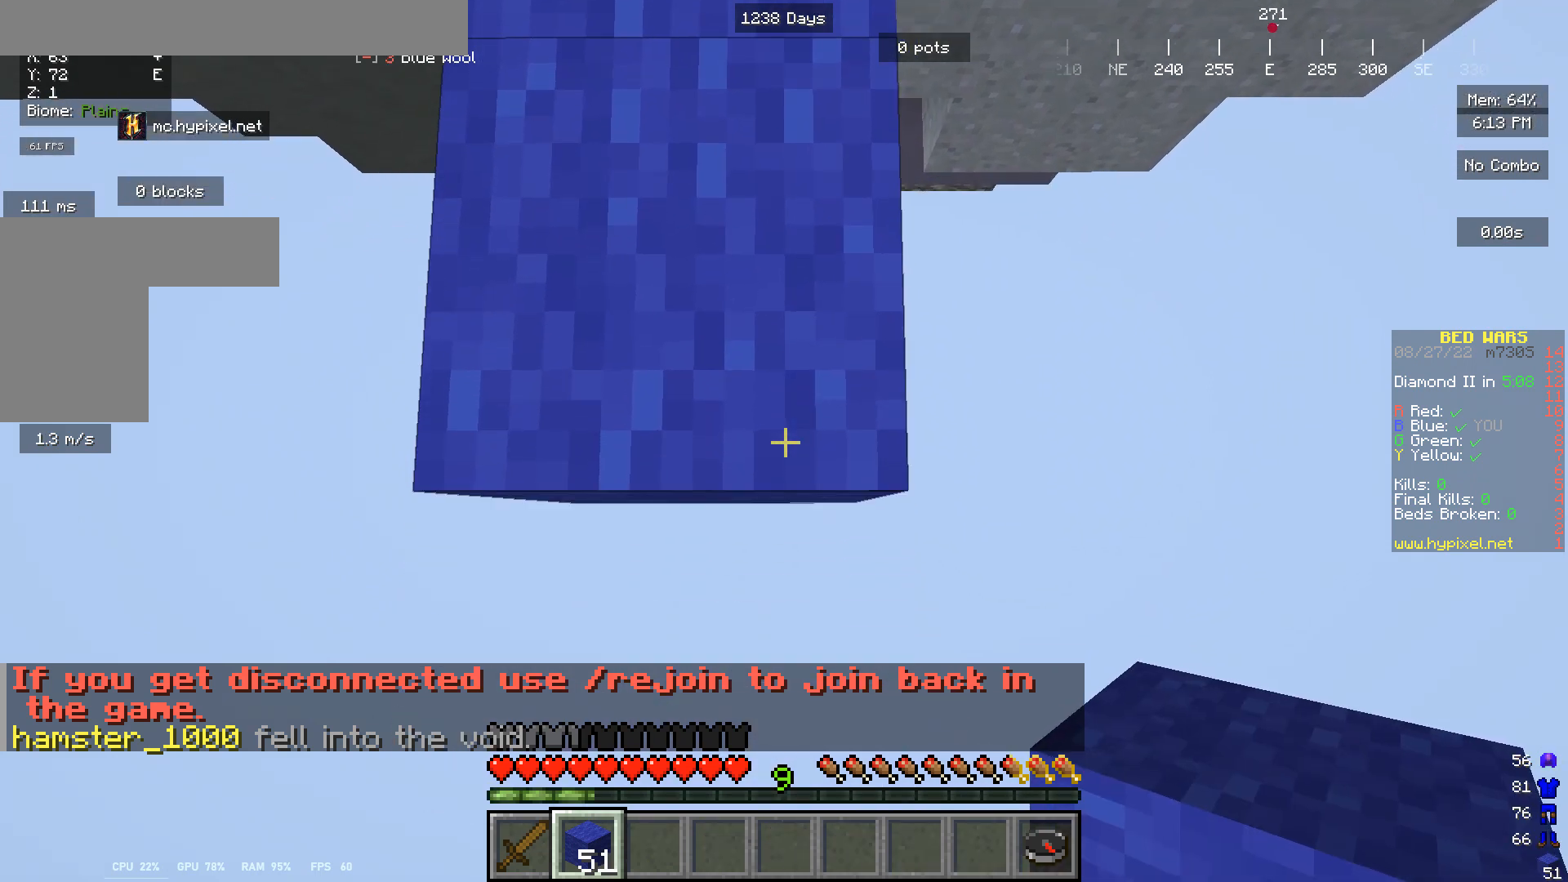
{"keys": ["s"], "mouse": ["right"], "events": []}
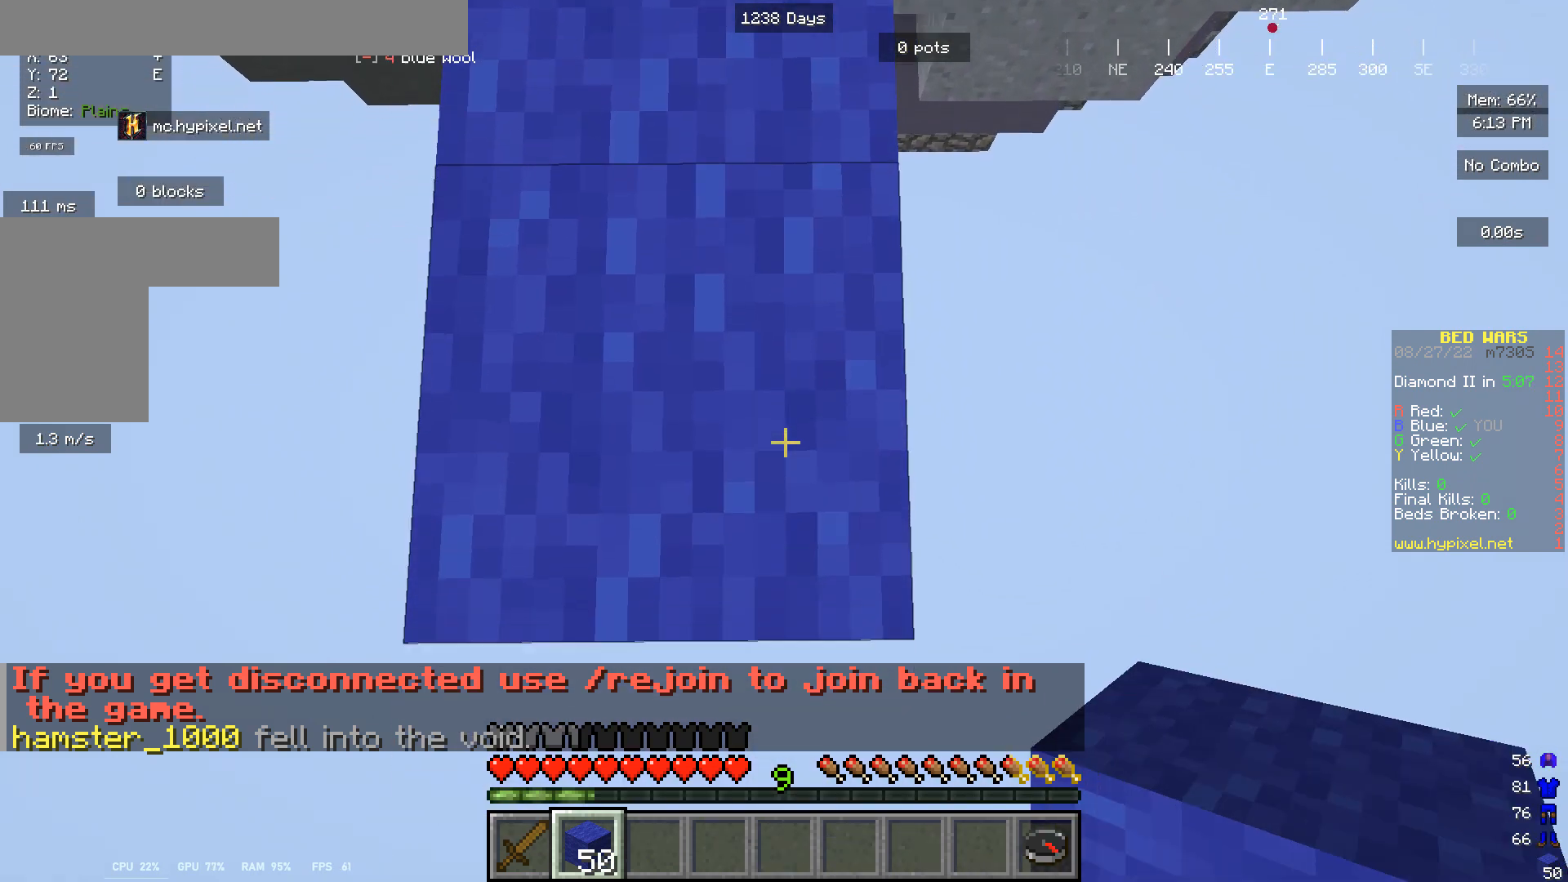
{"keys": ["s"], "mouse": ["right"], "events": []}
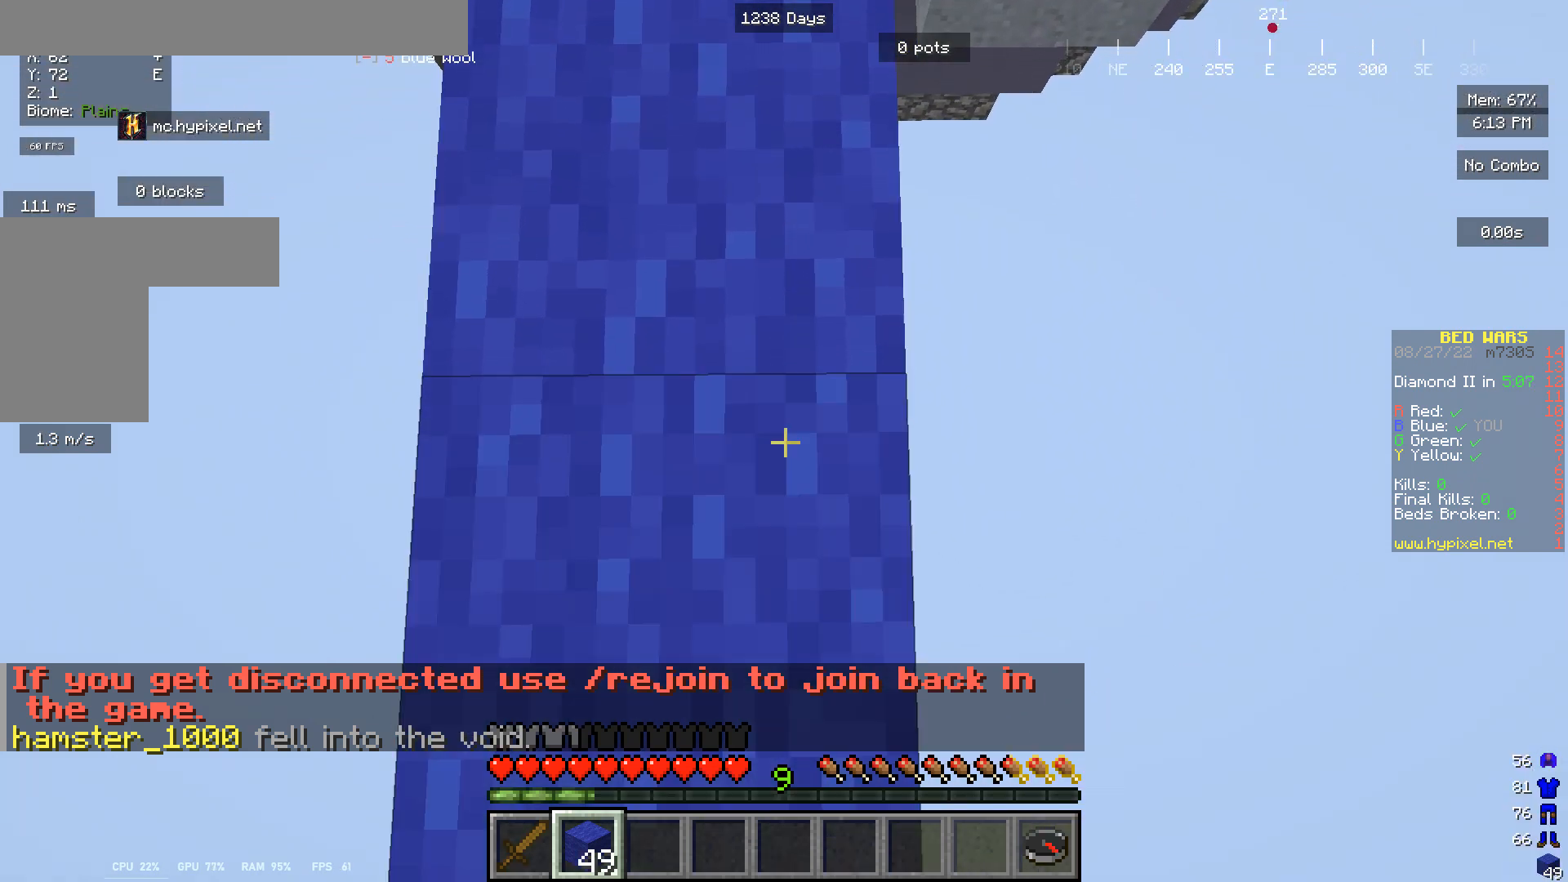
{"keys": ["s"], "mouse": ["right"], "events": []}
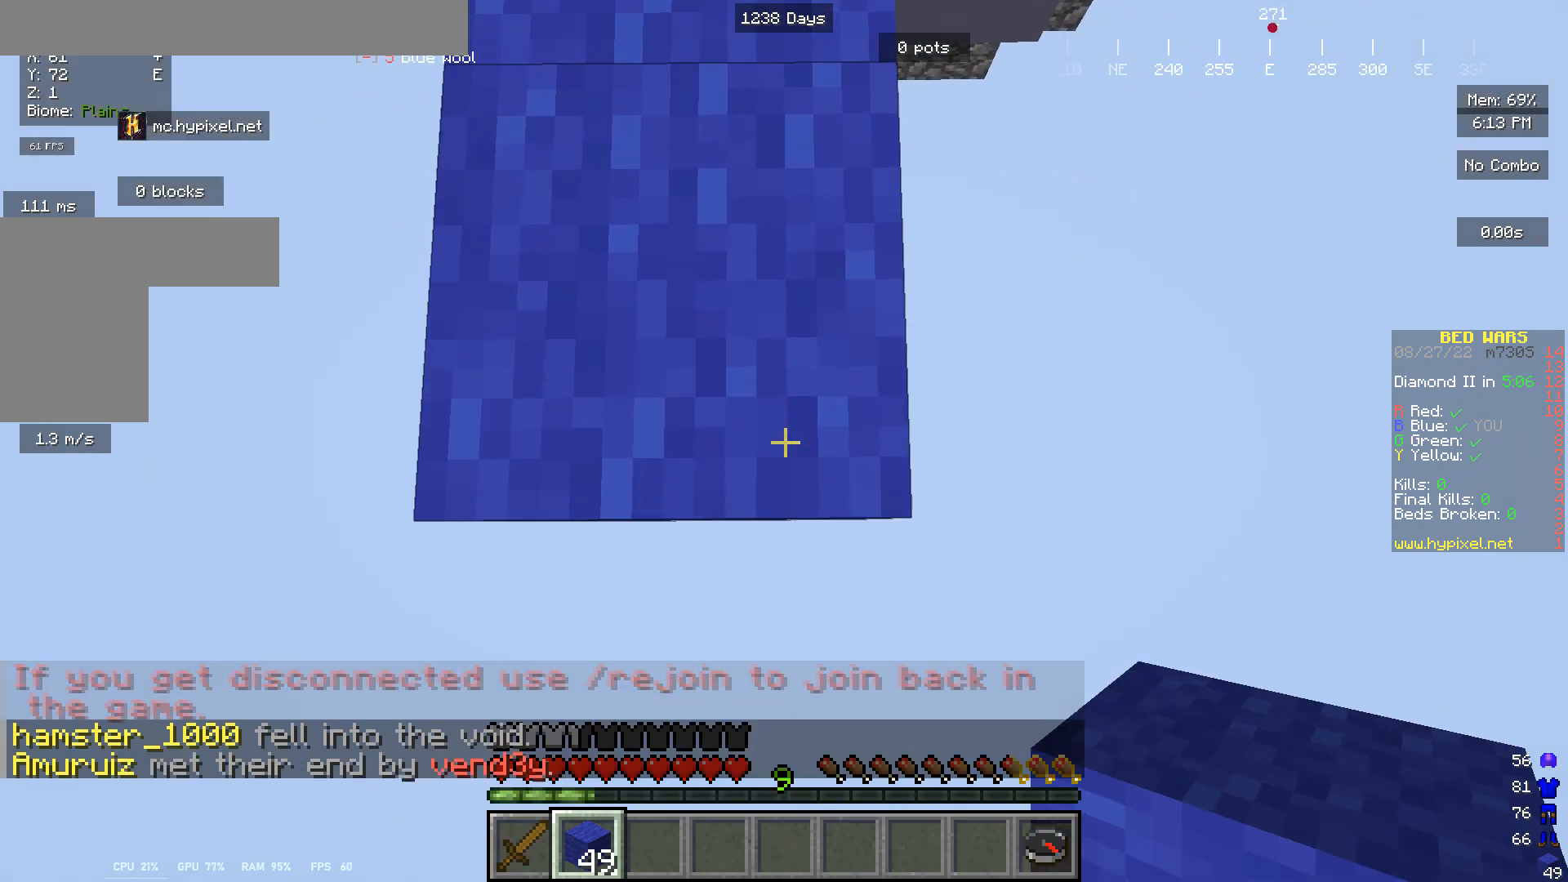
{"keys": ["s"], "mouse": ["right"], "events": []}
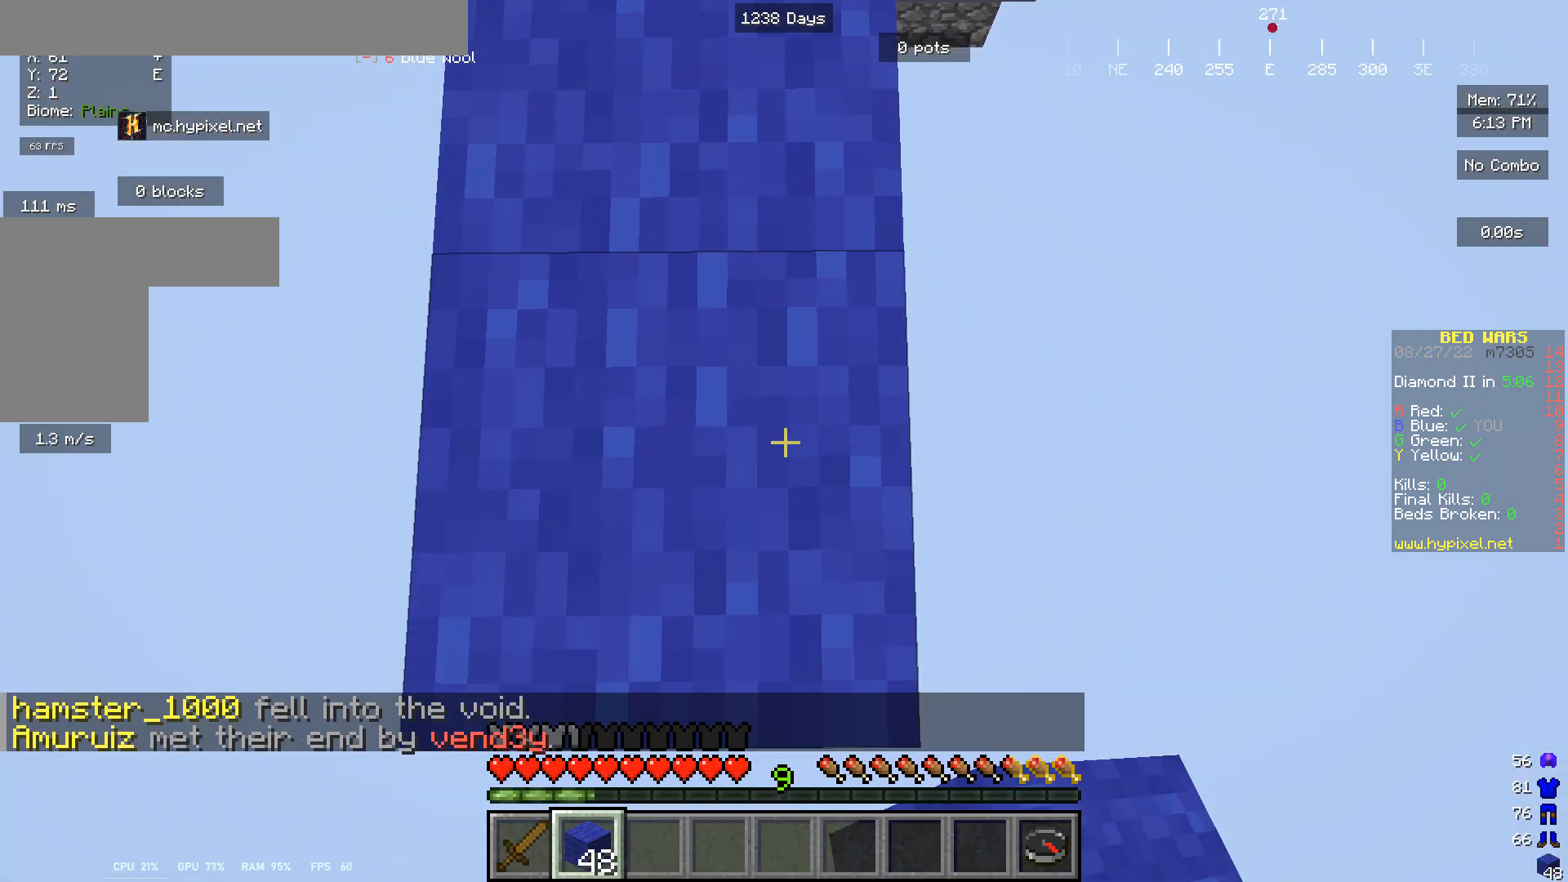
{"keys": ["s"], "mouse": ["right"], "events": []}
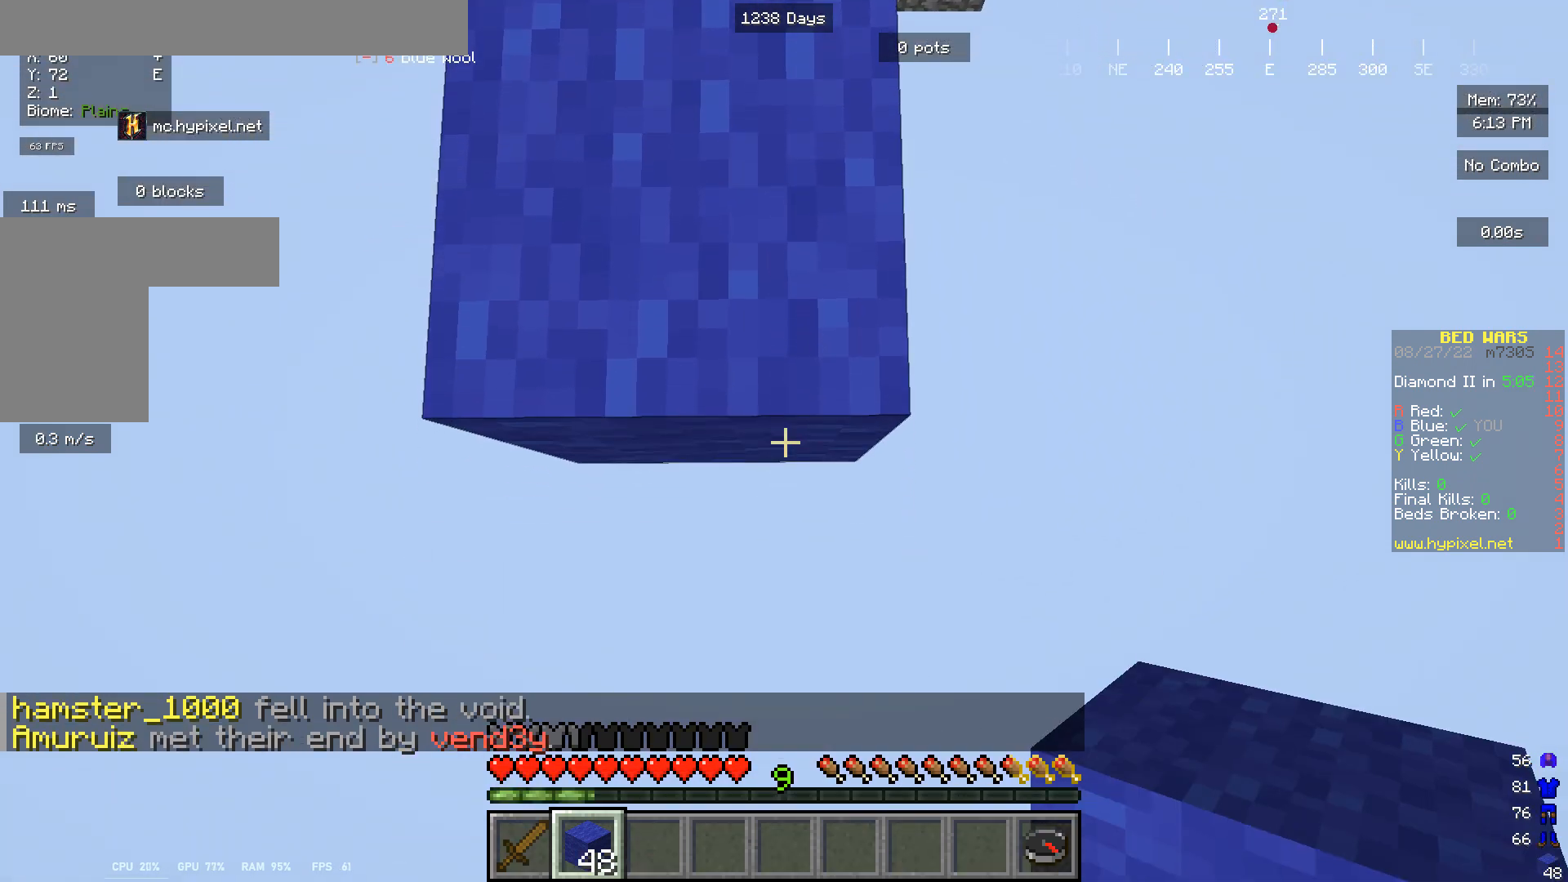
{"keys": ["s"], "mouse": ["right"], "events": []}
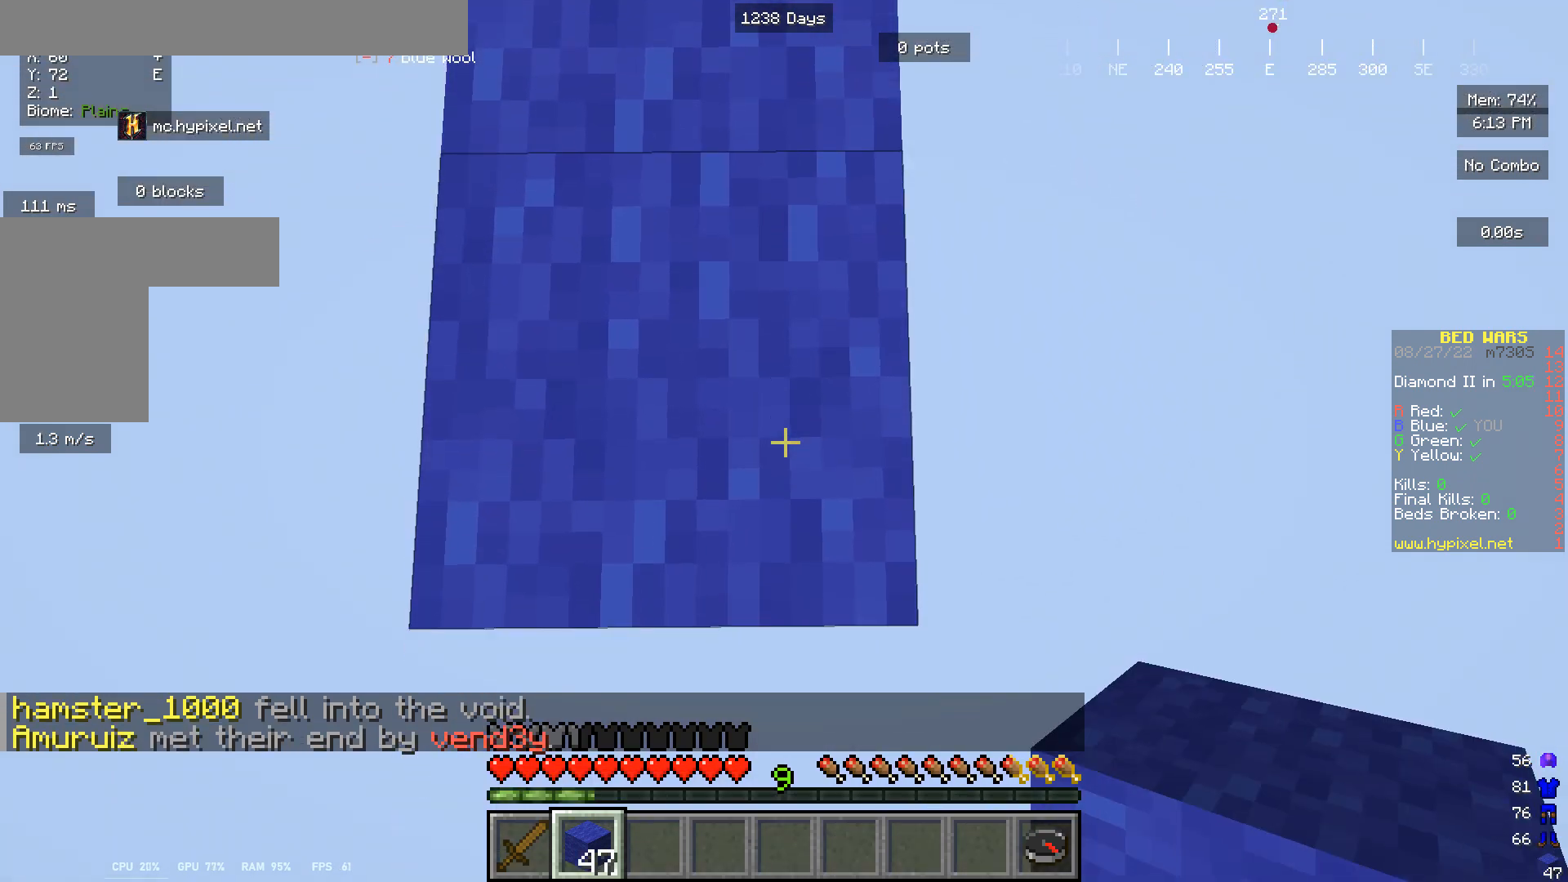
{"keys": ["s"], "mouse": ["right"], "events": []}
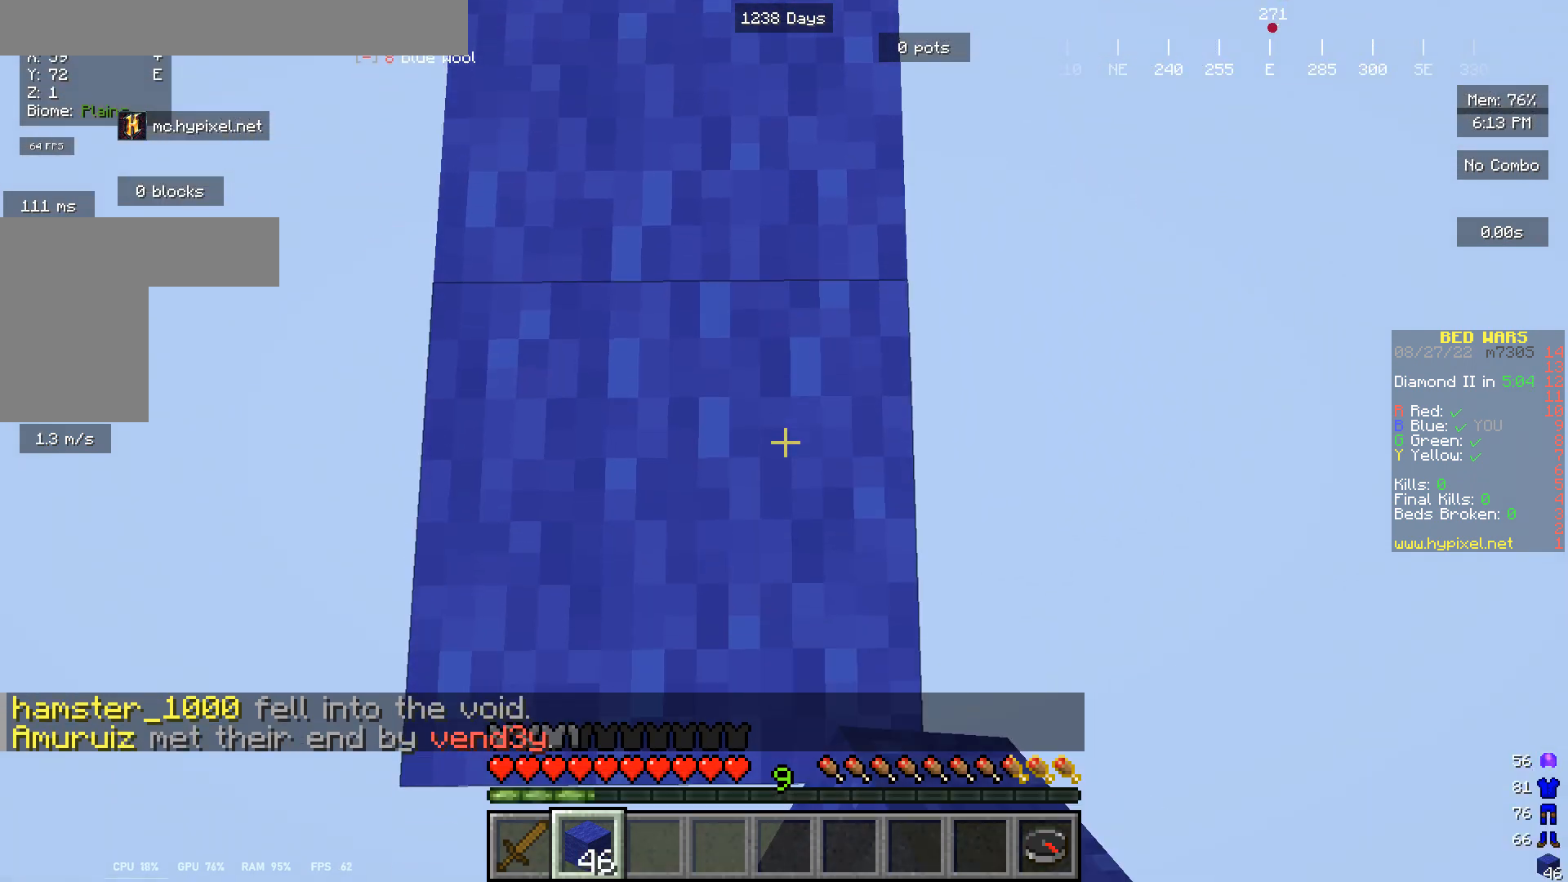
{"keys": ["s"], "mouse": ["right"], "events": []}
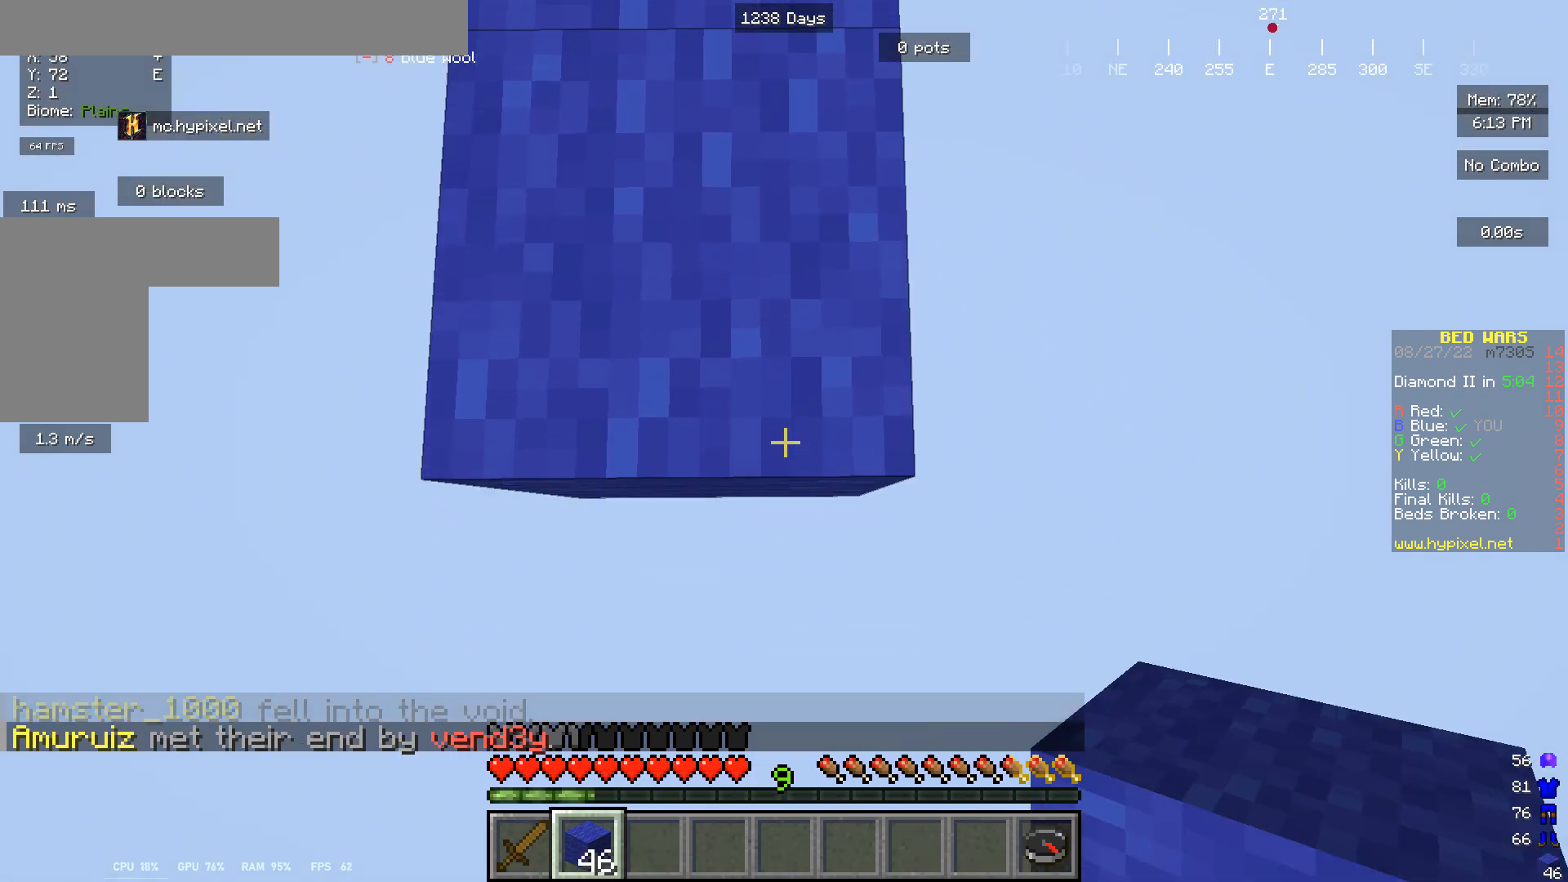
{"keys": ["s"], "mouse": ["right"], "events": []}
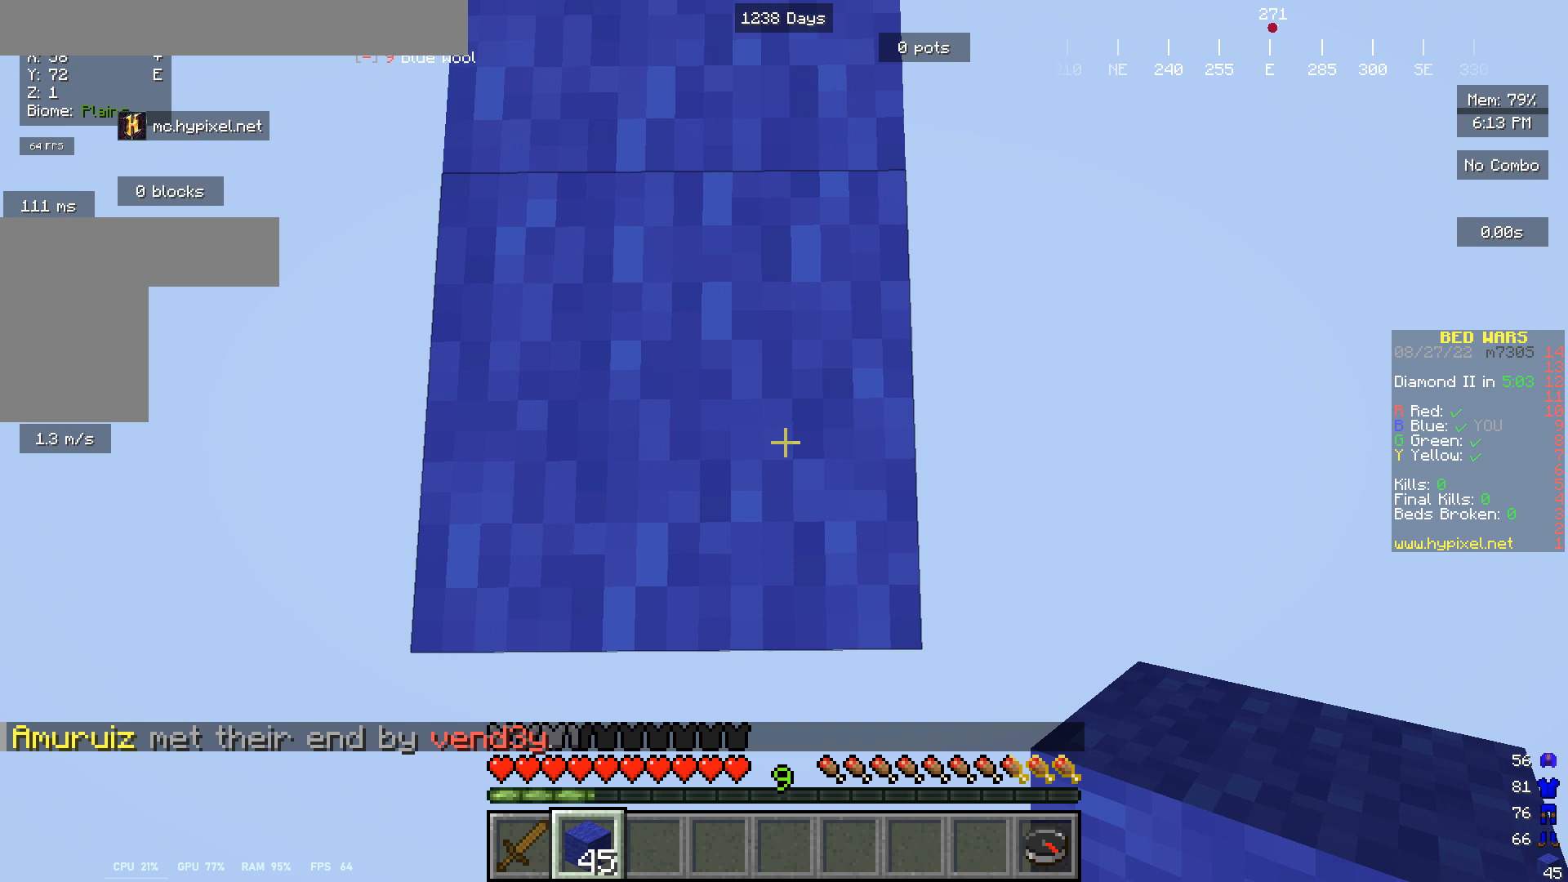
{"keys": ["s"], "mouse": ["right"], "events": []}
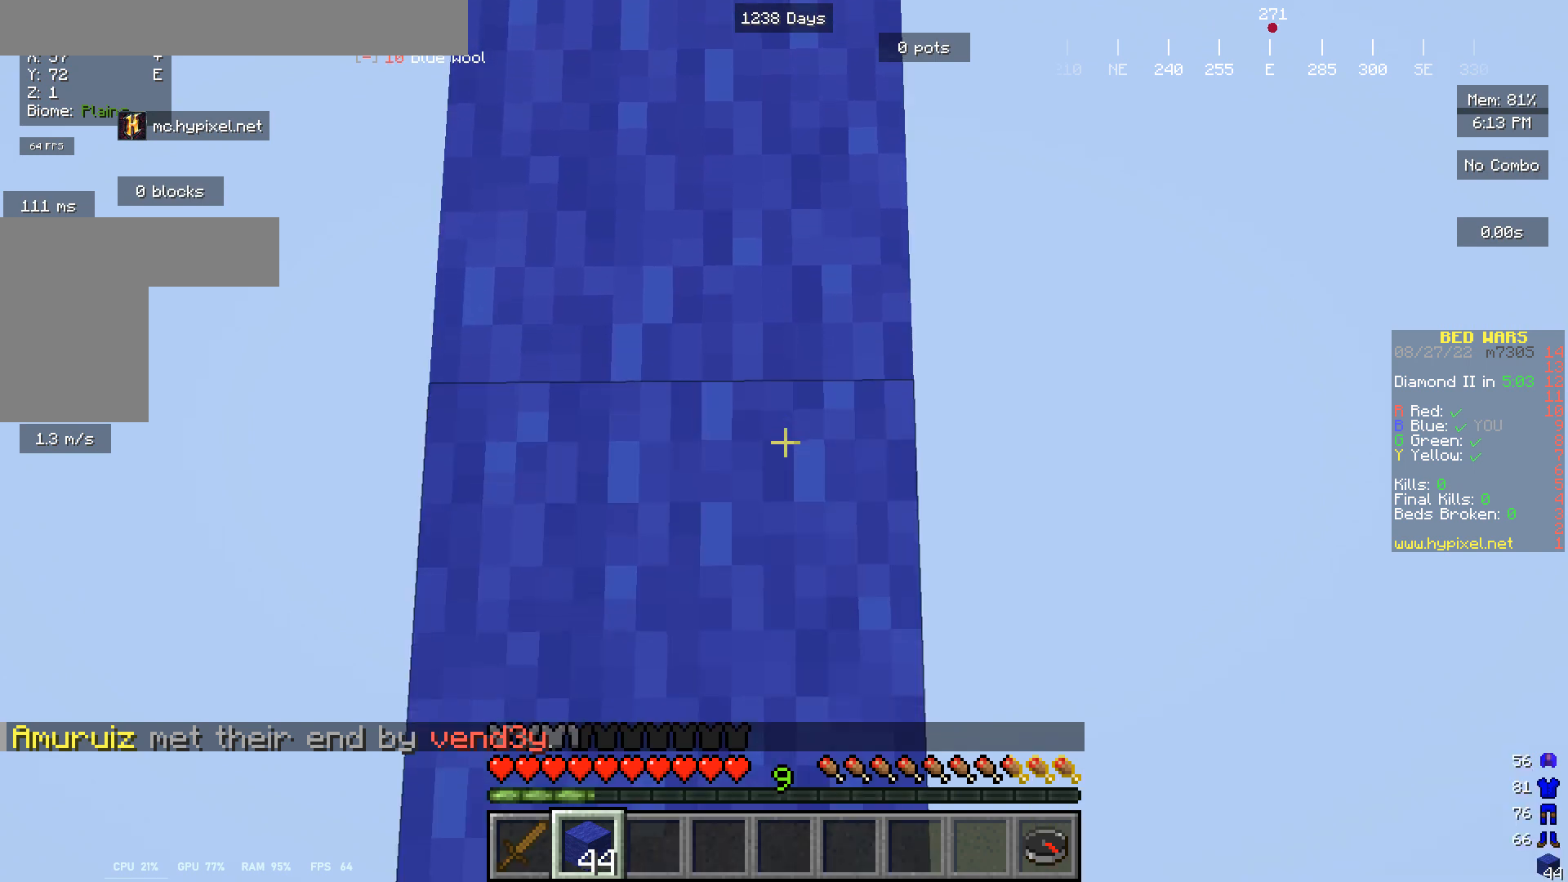
{"keys": ["s"], "mouse": ["right"], "events": []}
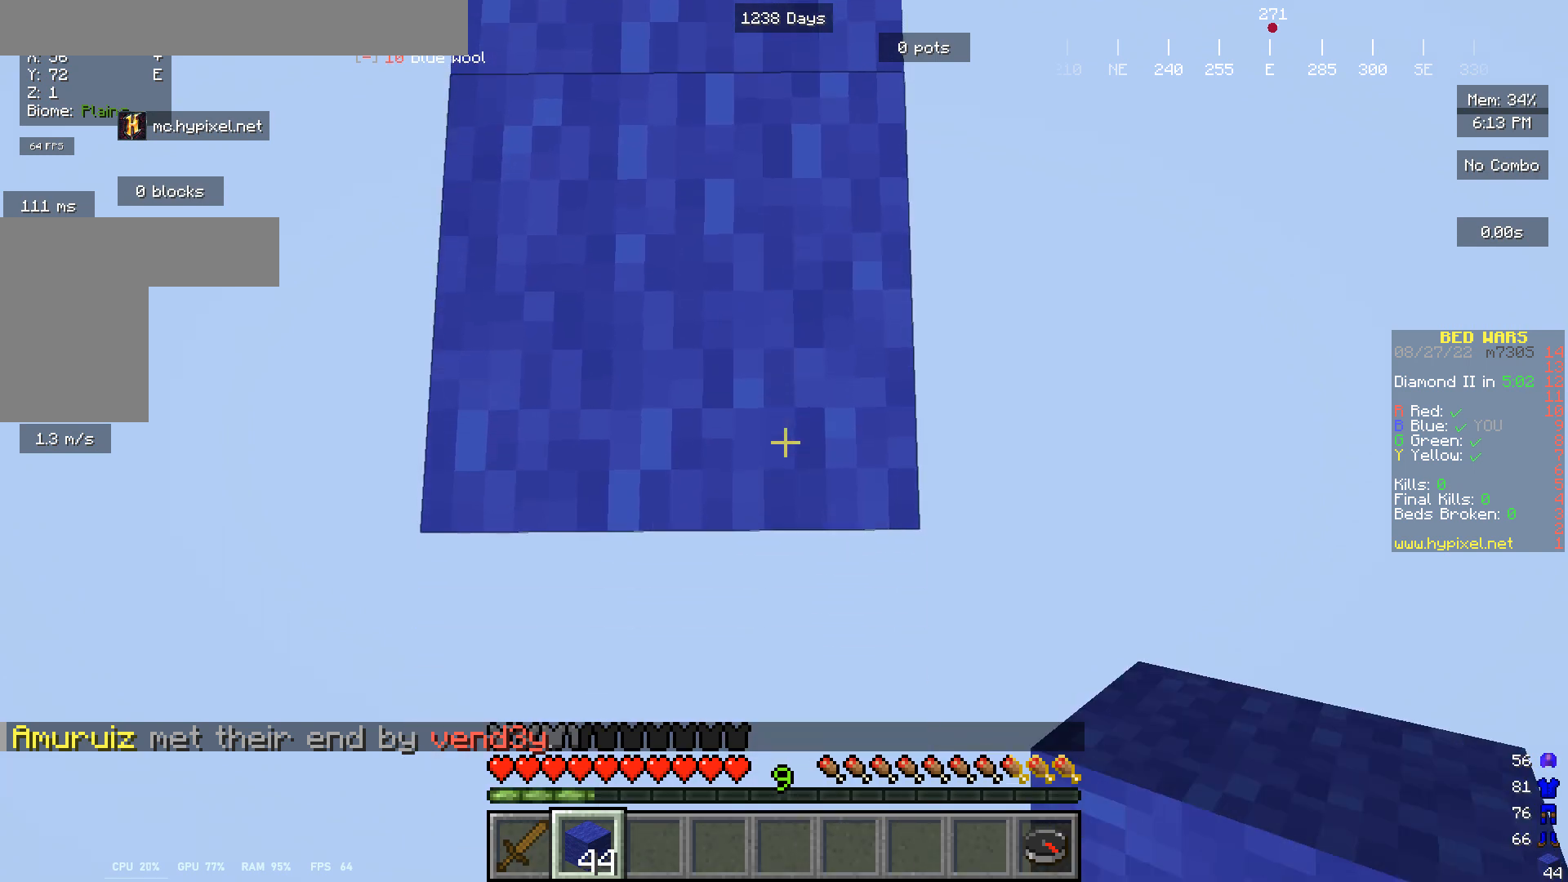
{"keys": ["s"], "mouse": ["right"], "events": []}
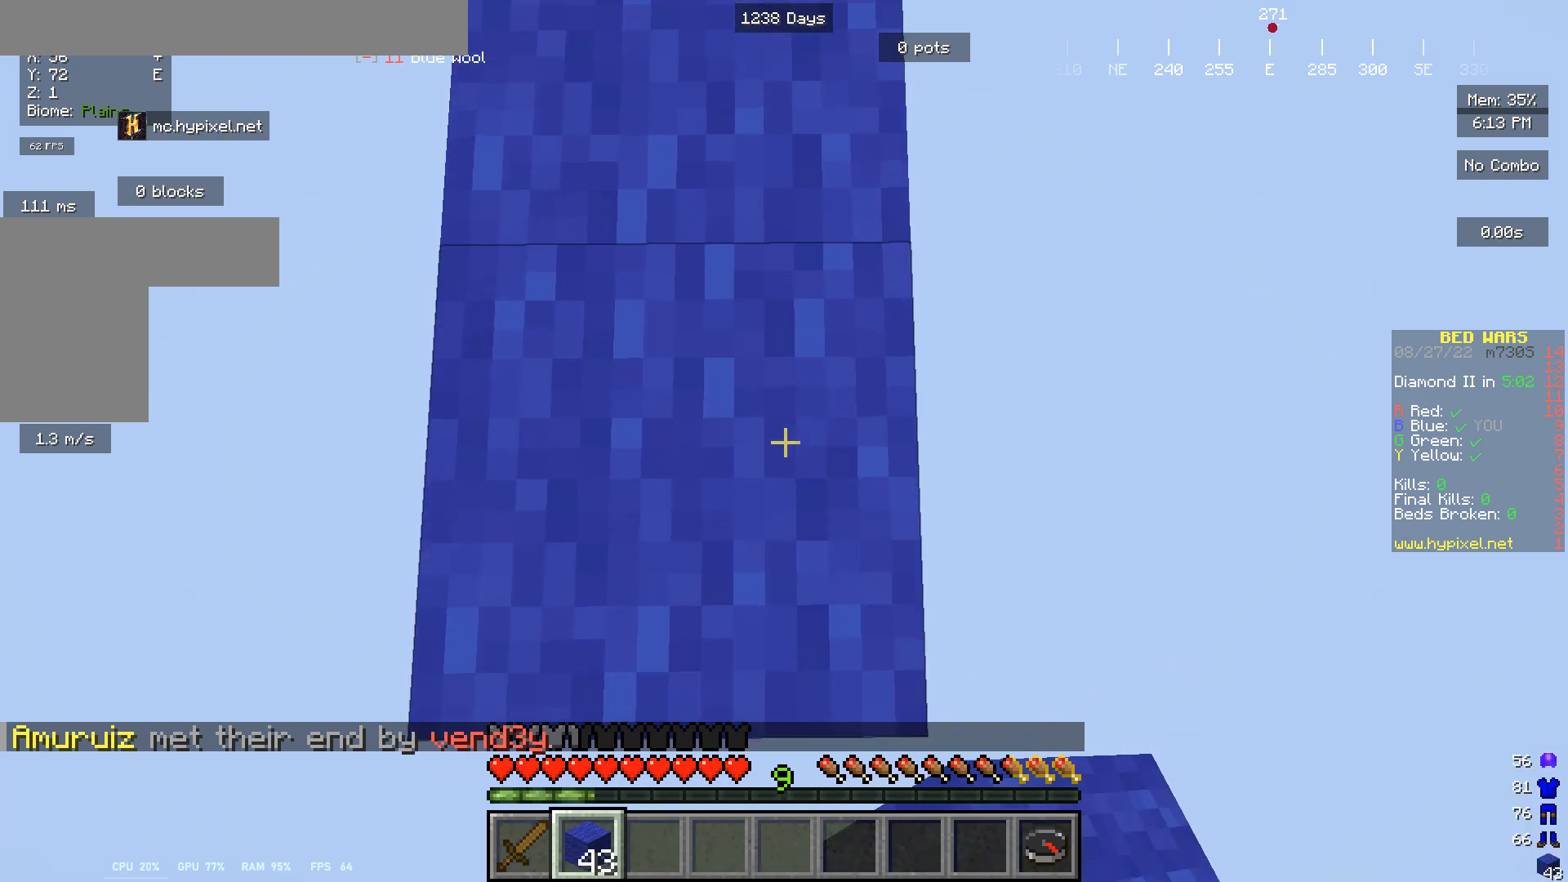
{"keys": ["s"], "mouse": ["right"], "events": []}
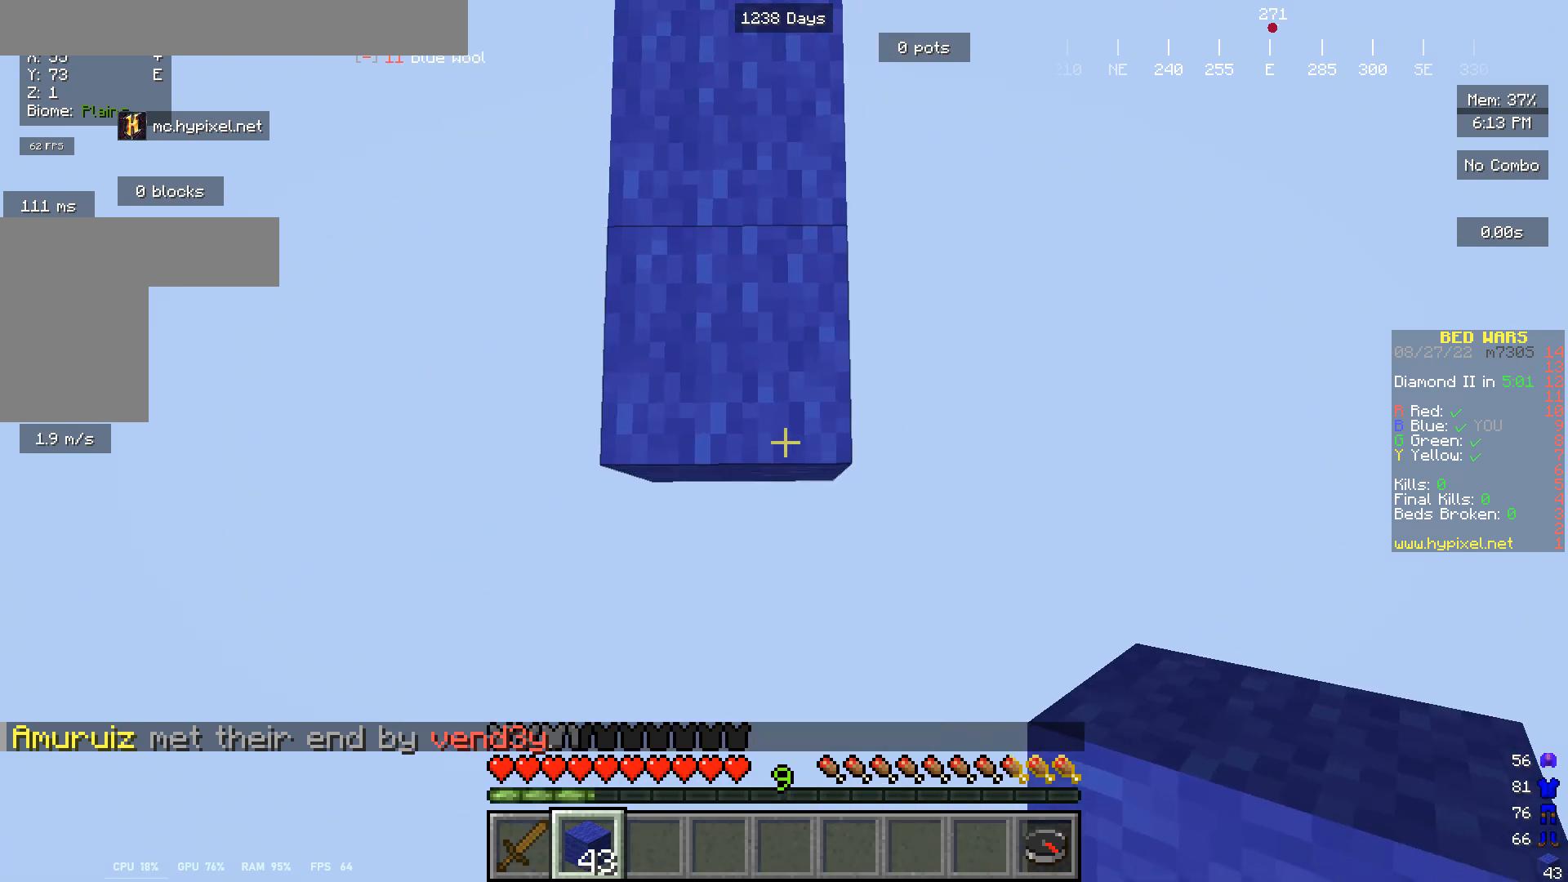
{"keys": ["s"], "mouse": ["right"], "events": []}
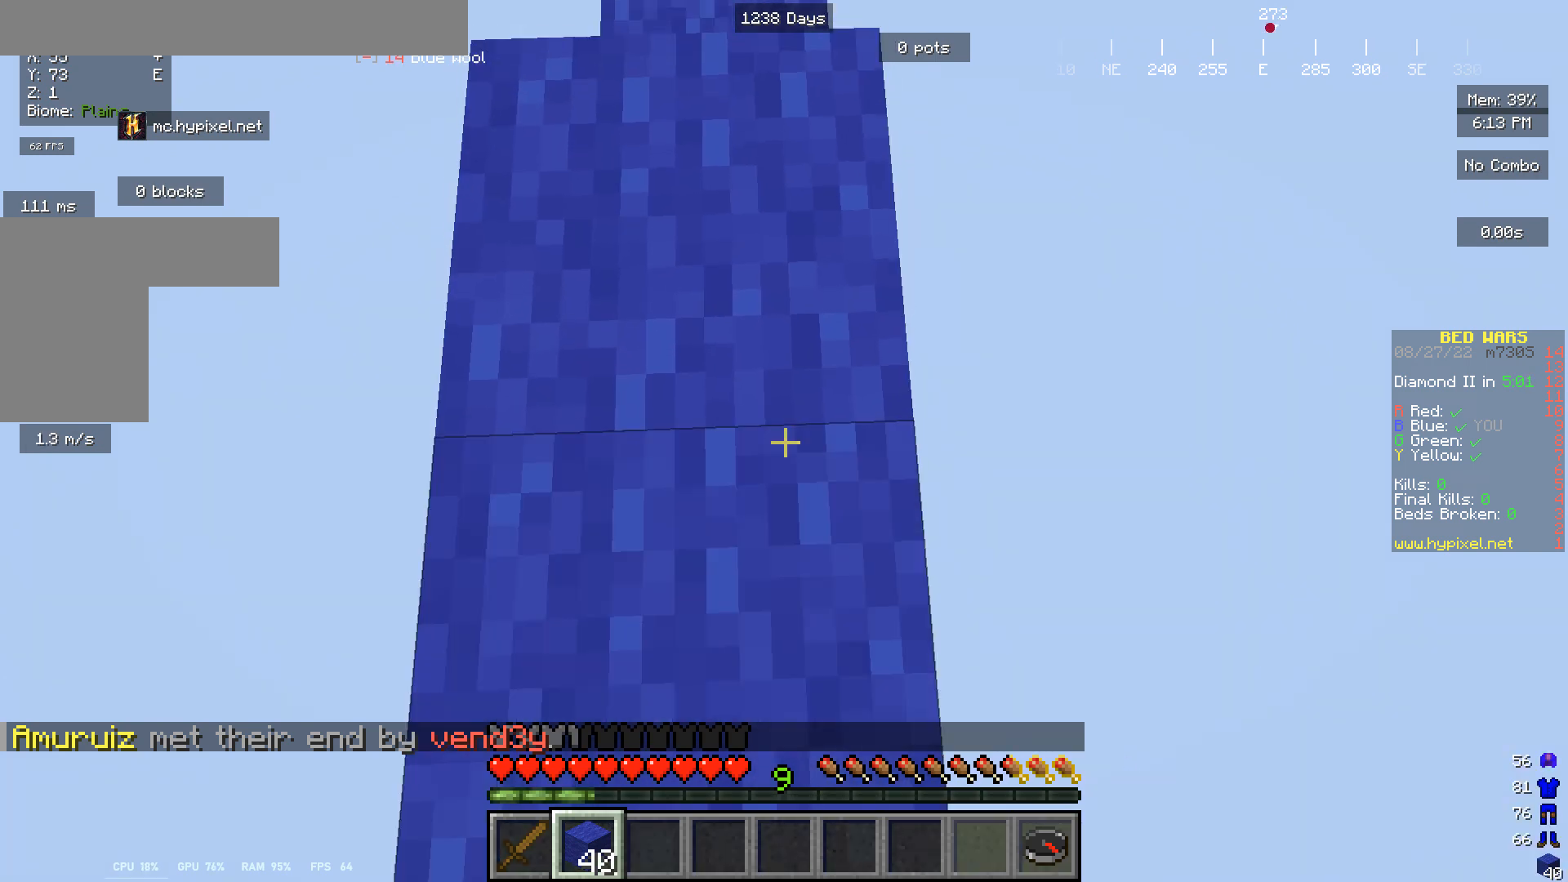
{"keys": ["s"], "mouse": ["right"], "events": []}
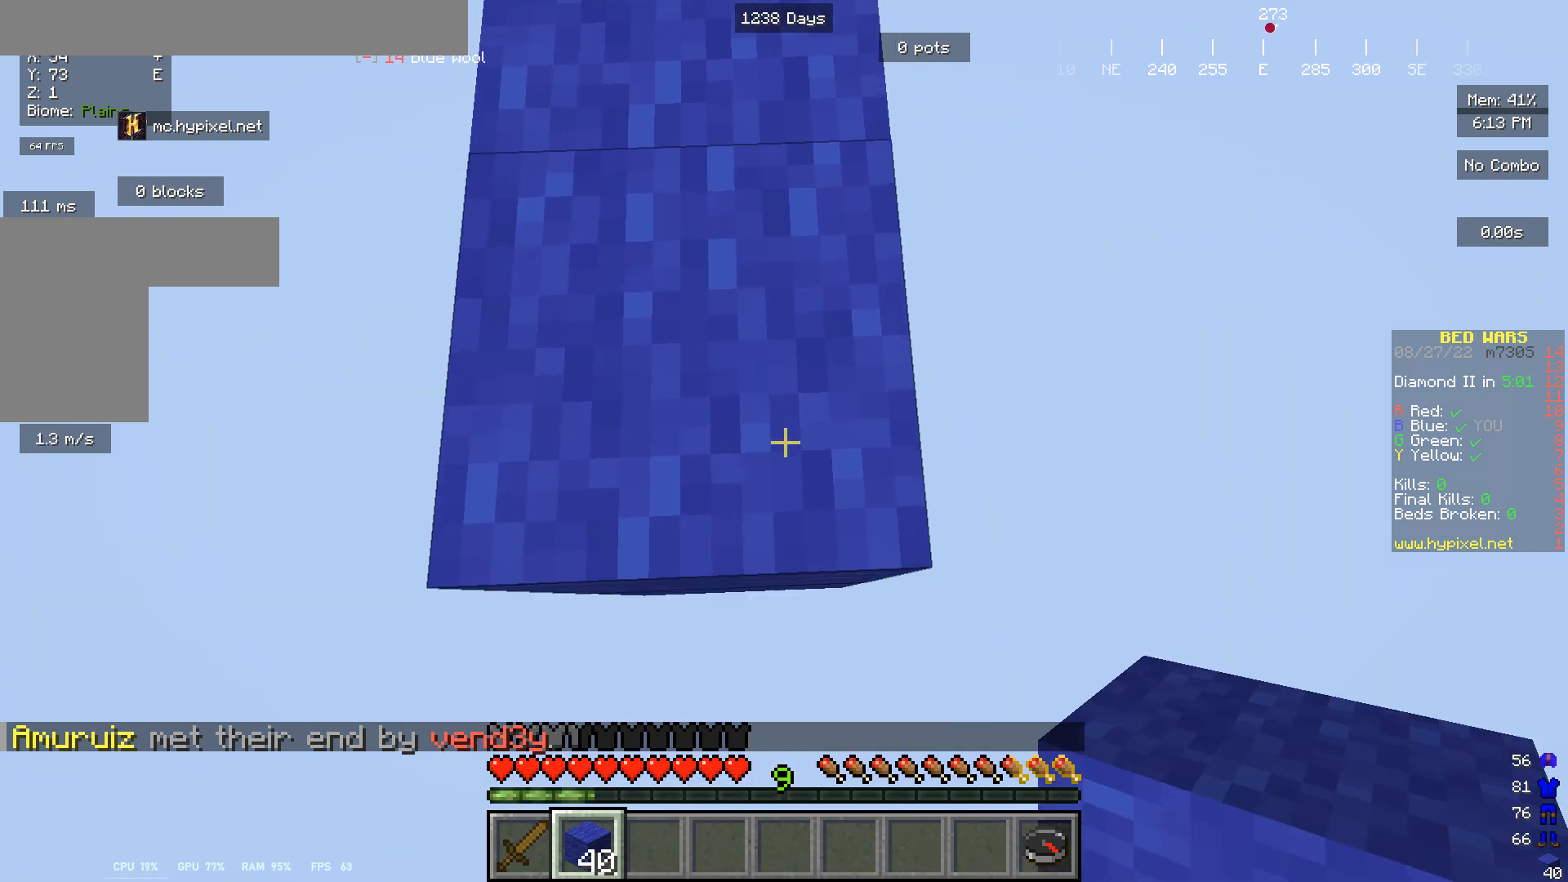
{"keys": ["s"], "mouse": ["right"], "events": []}
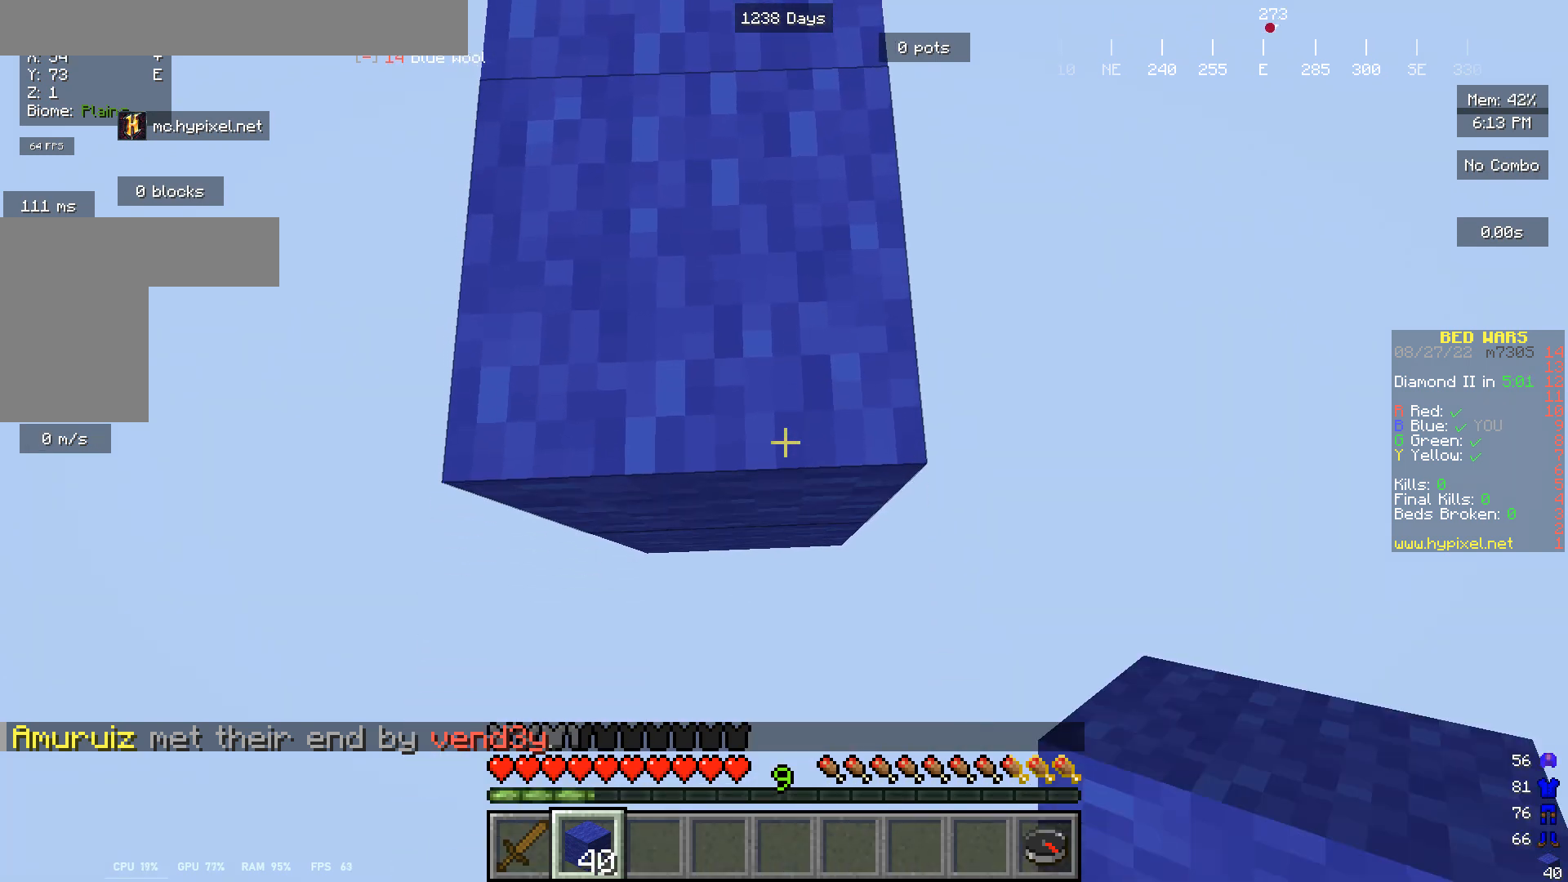
{"keys": ["s"], "mouse": ["right"], "events": []}
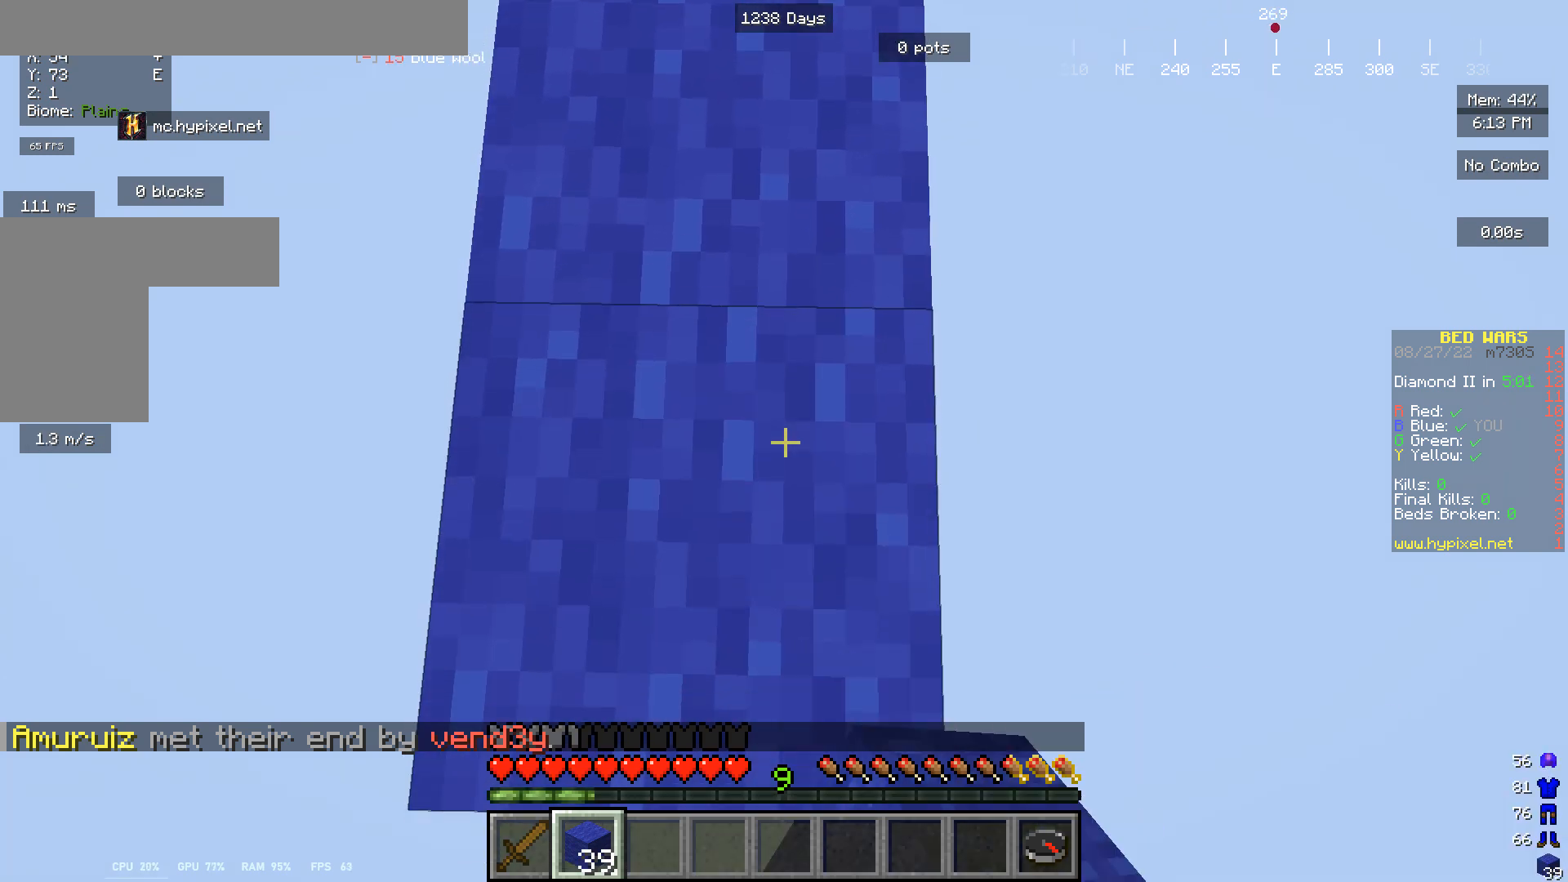
{"keys": ["s"], "mouse": ["right"], "events": []}
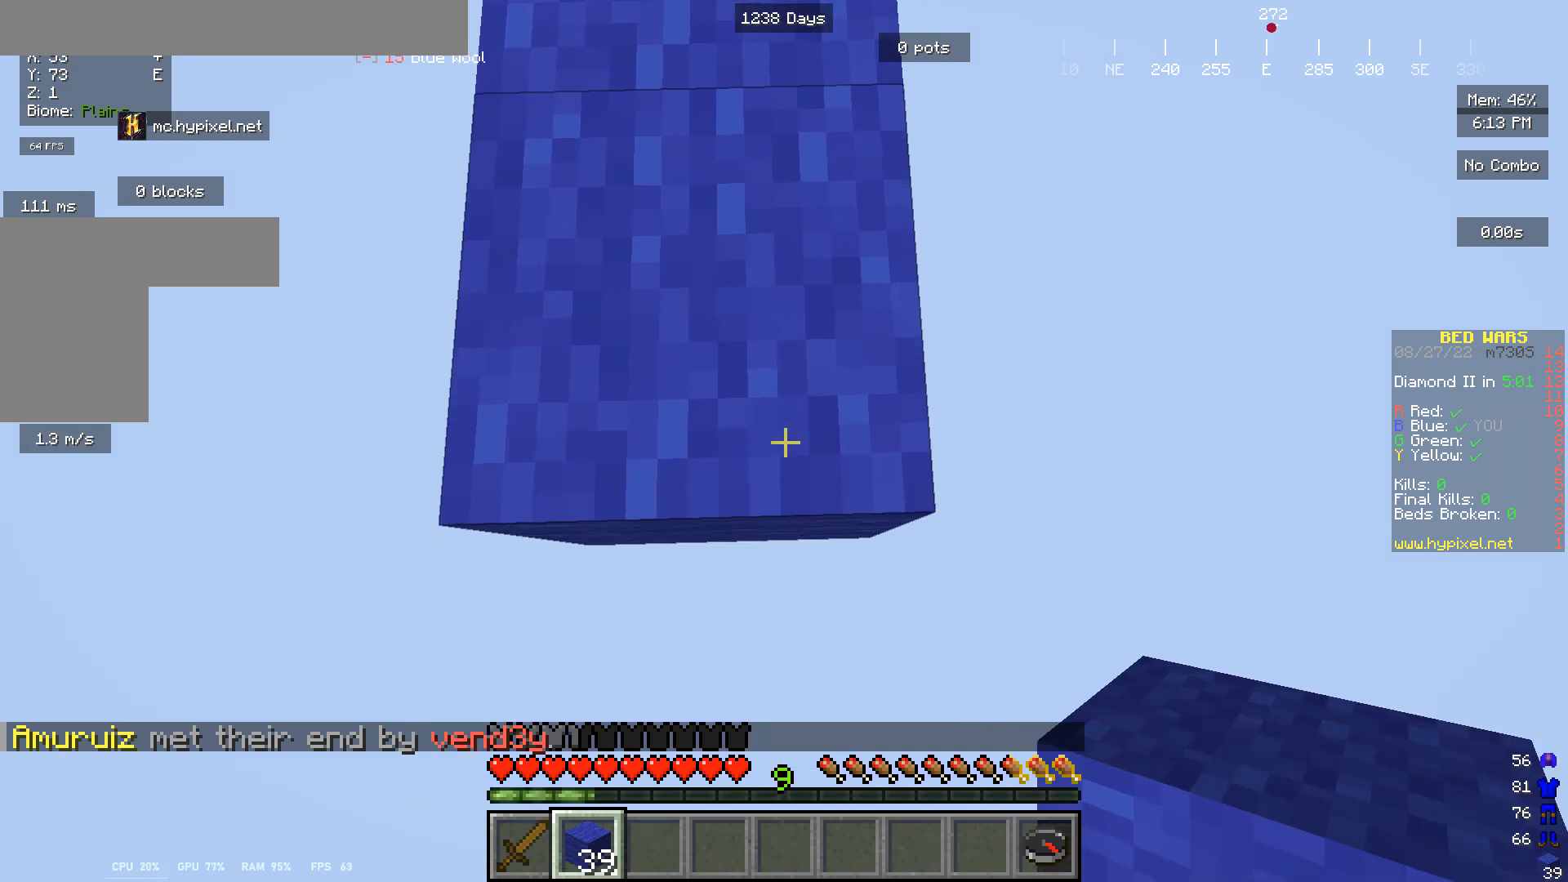
{"keys": ["s"], "mouse": ["right"], "events": []}
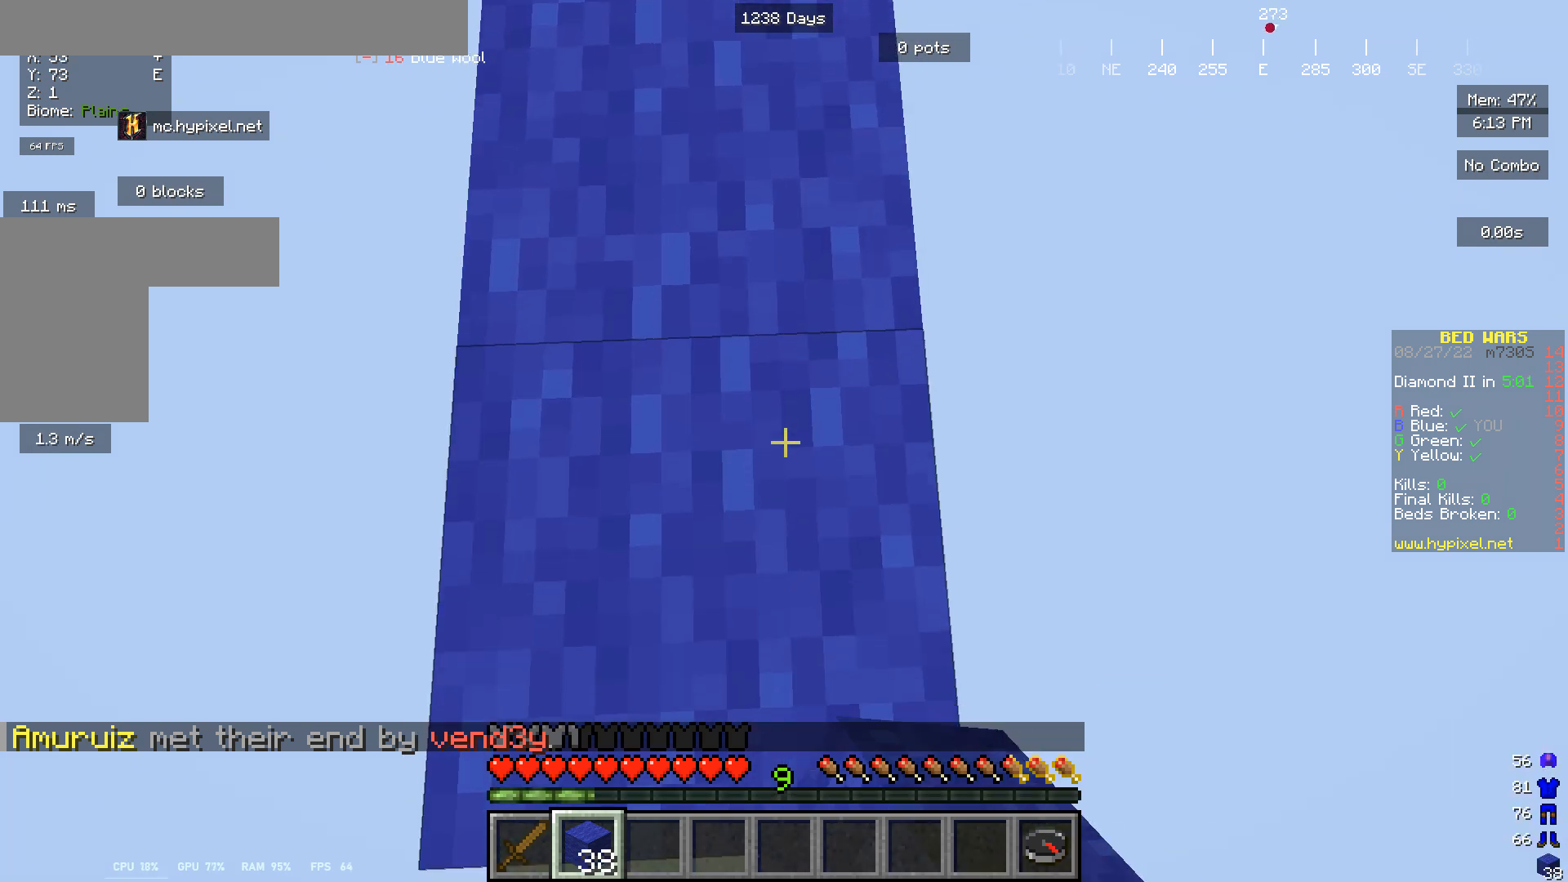
{"keys": ["s"], "mouse": ["right"], "events": []}
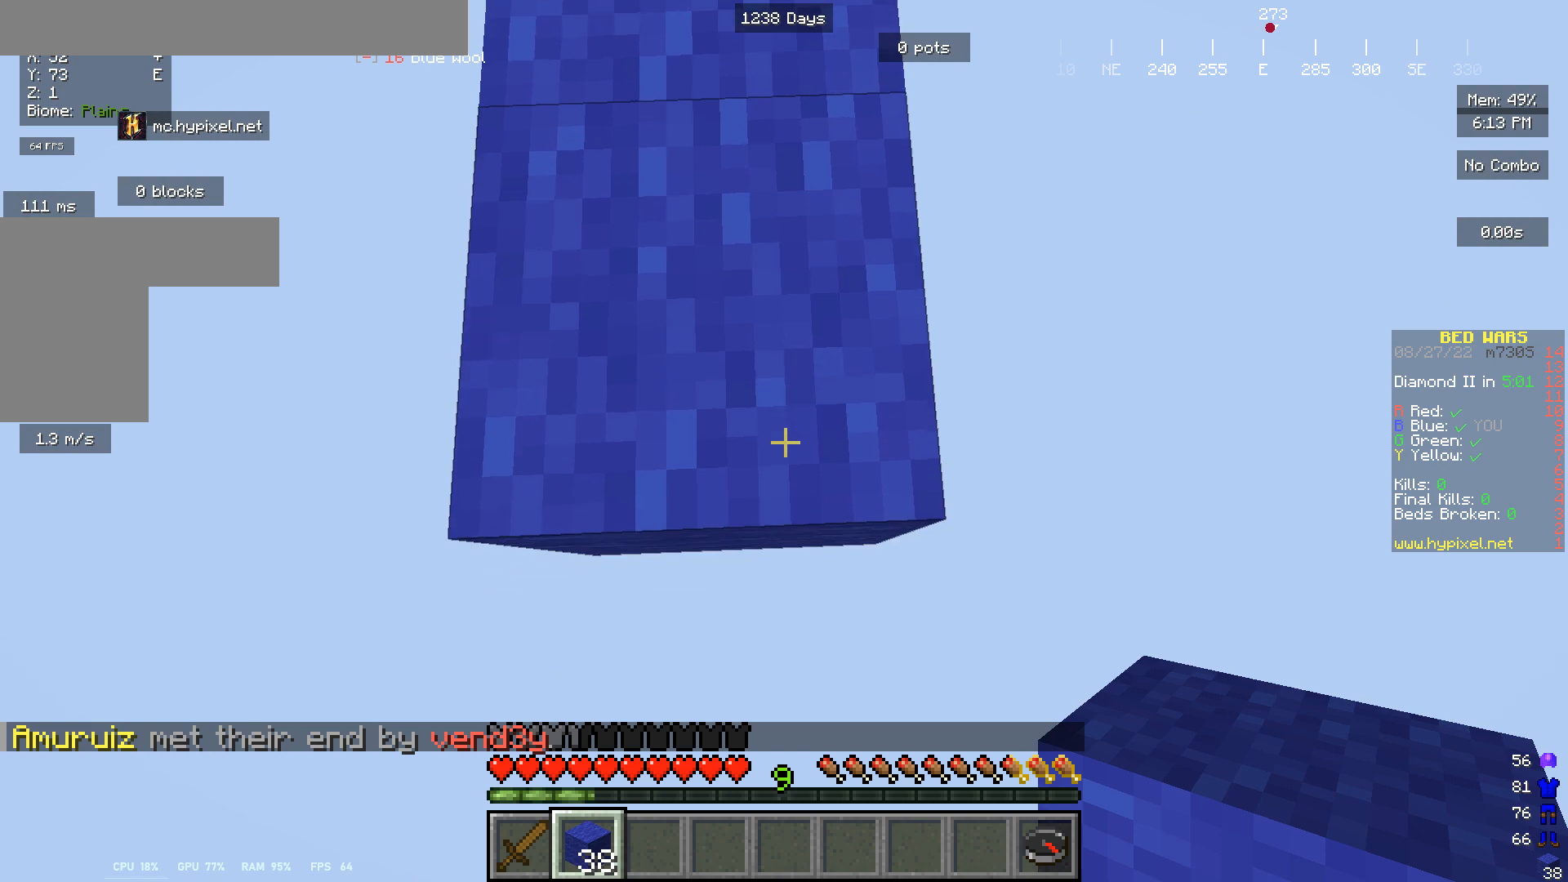
{"keys": ["s"], "mouse": ["right"], "events": []}
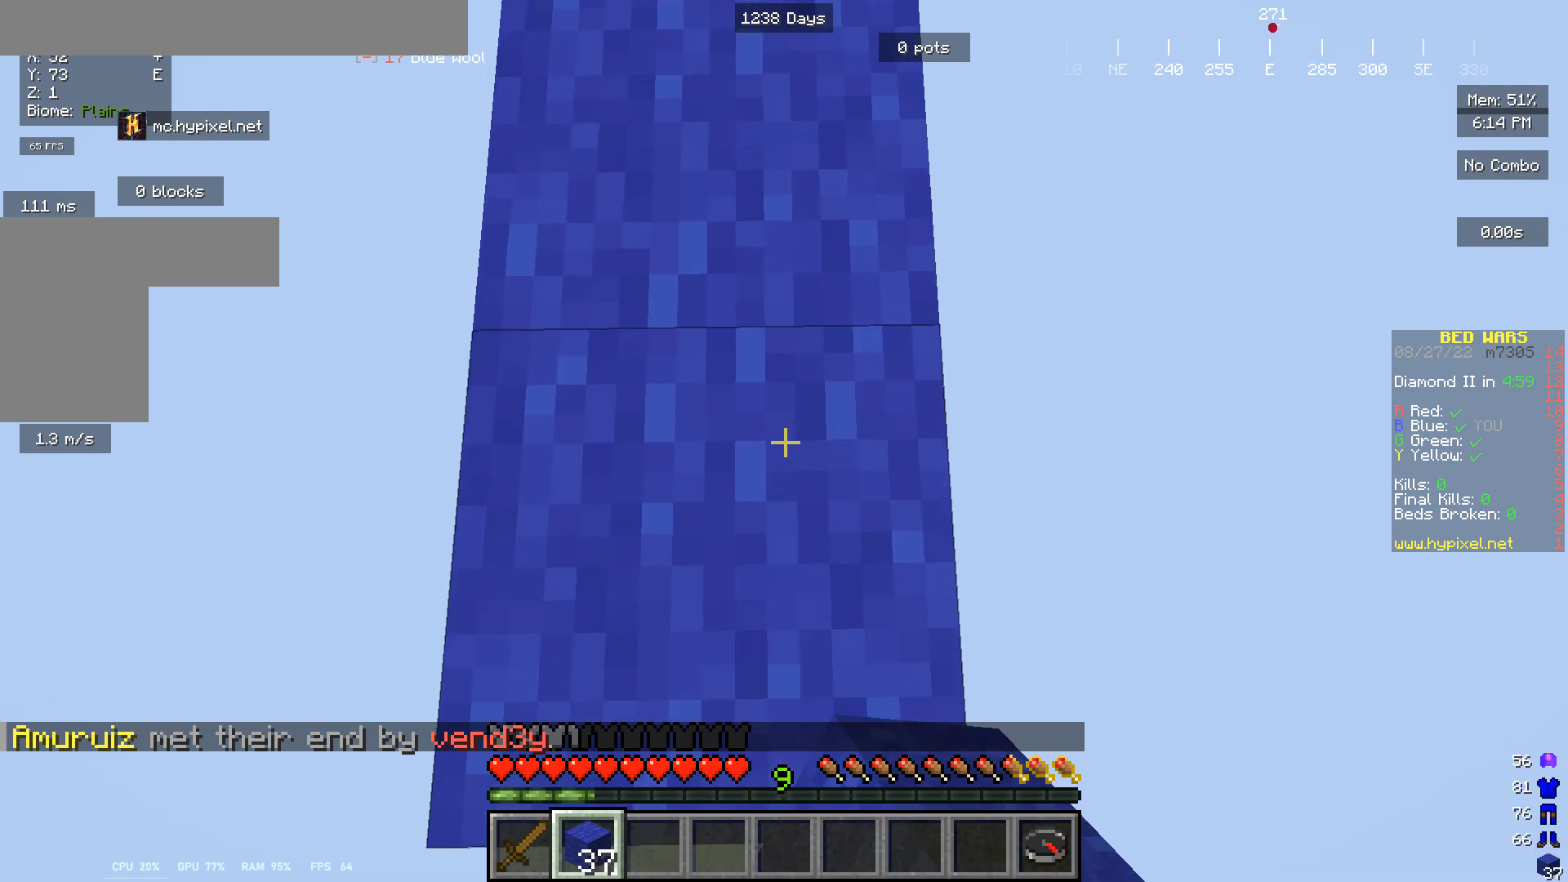
{"keys": ["s"], "mouse": ["right"], "events": []}